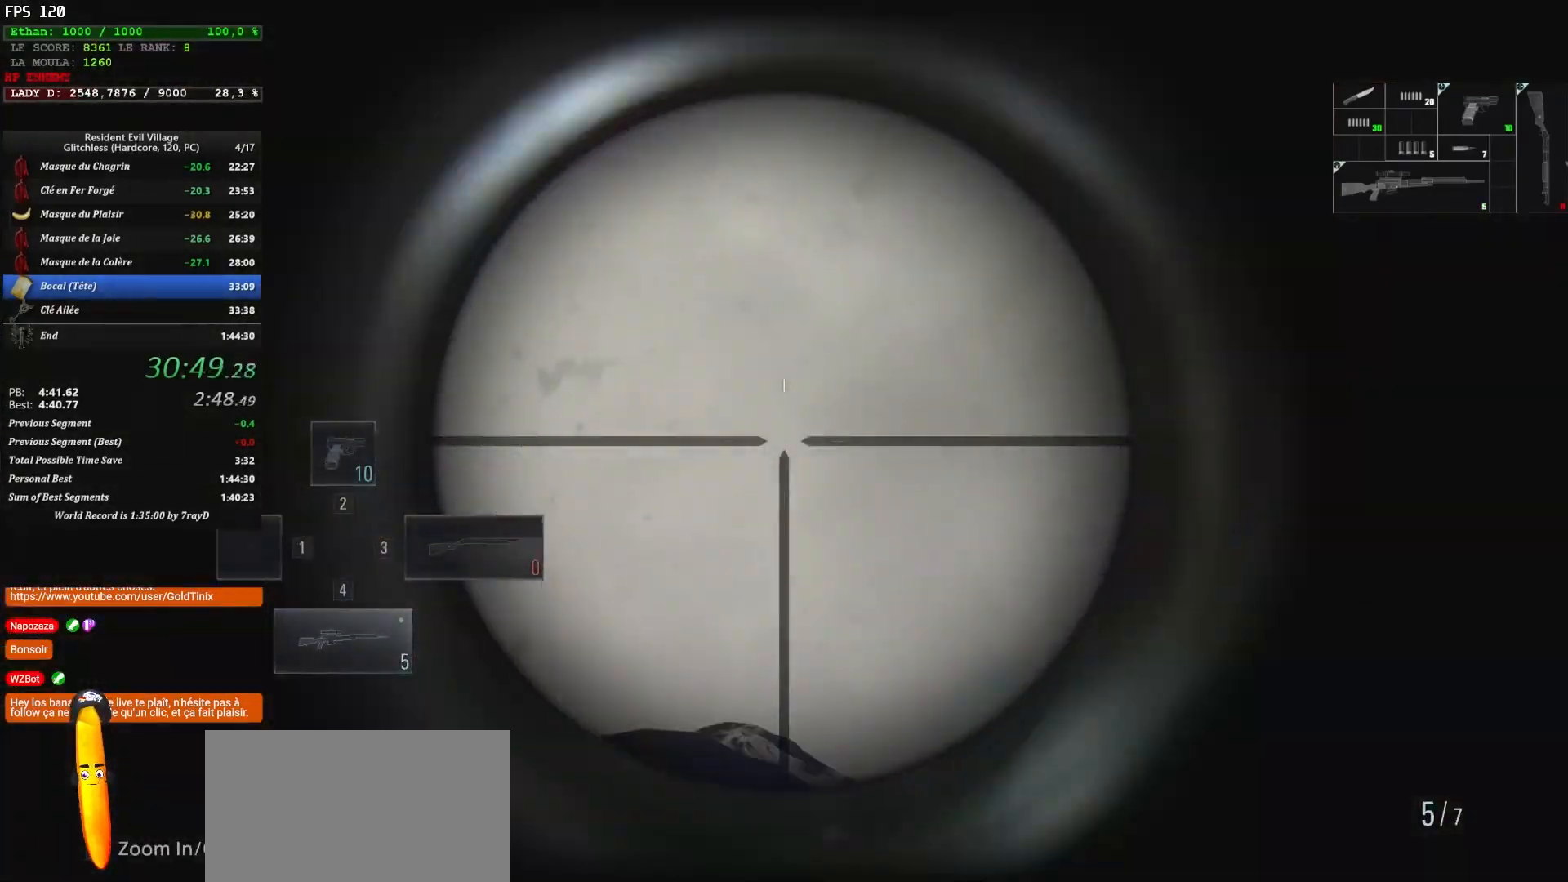
Gameplay with keyboard and mouse; each line is a JSON object with the keys and mouse buttons held at the frame after it. "events" lists presses ("down") and releases ("up") of "1", "2", "3", "4", "5", "a", "alt", "c", "caps_lock", "ctrl", "d", "e", "escape", "f", "g", "q", "r", "s", "shift", "space", "t", "tab", "v", "w", "x", "z", "mouse_left", "mouse_wheel" and "mouse_right" between this image and that frame as [ms after this image, input, new state], when the widget could be followed in between. "mouse_left", "mouse_wheel", "mouse_right" = the "left", "wheel", "right" buttons of the "mouse" list. No other keys are recorded. "wheel" means that the mouse wheel is clicked or scrolled. "mouse_move" is the direction in which the mouse moves at that frame (one of eight, or "still"), when it could be read.
{"keys": [], "mouse": ["right"], "mouse_move": "right", "events": [[133, "s", "up"]]}
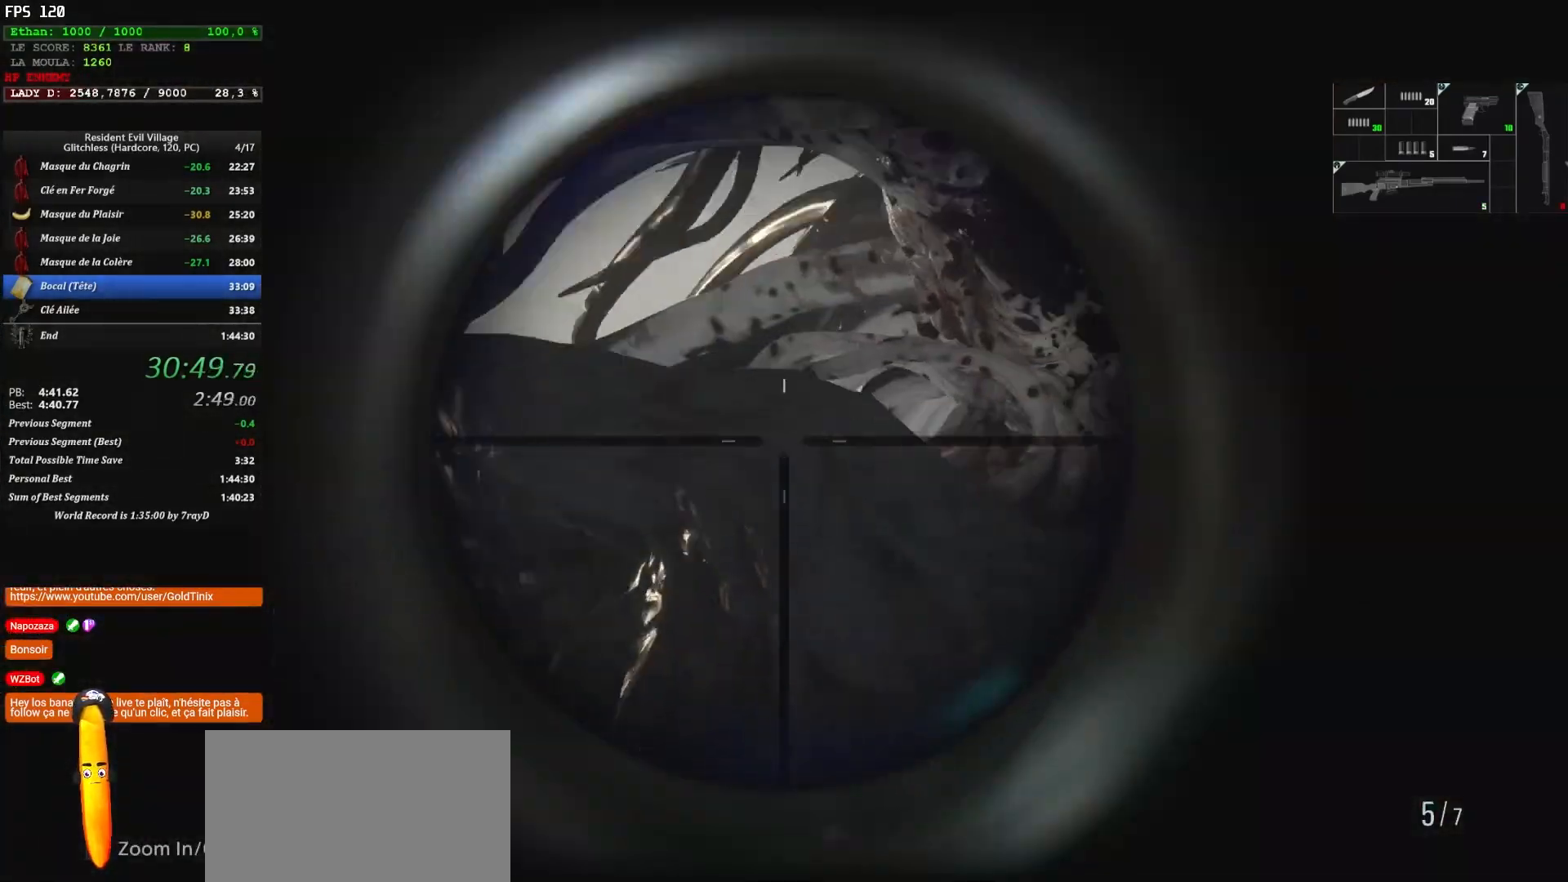
{"keys": [], "mouse": ["right"], "mouse_move": "left", "events": []}
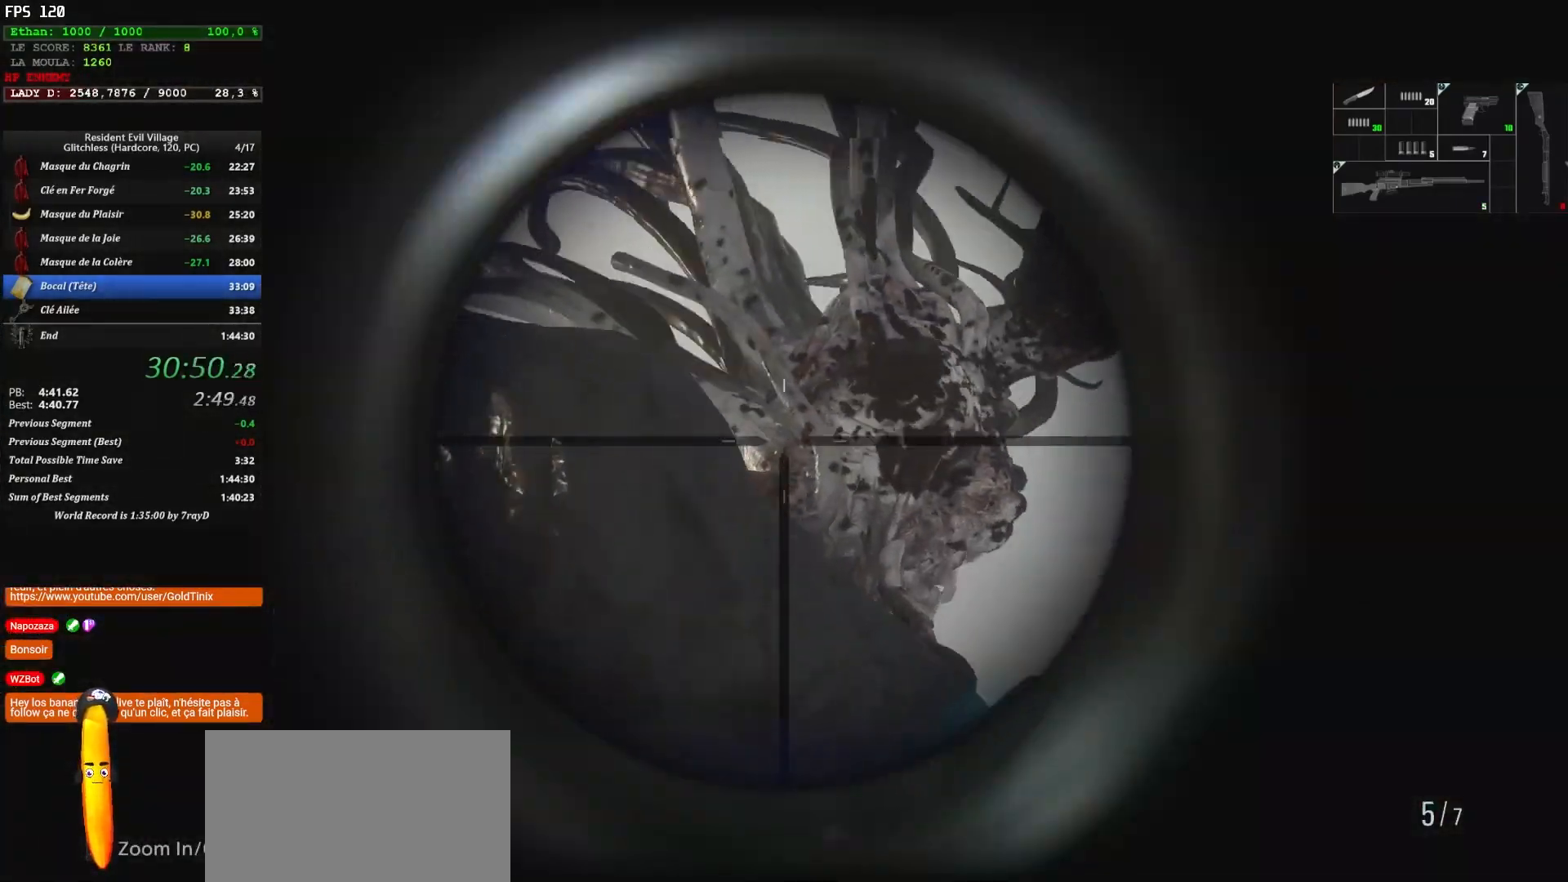
{"keys": [], "mouse": ["right"], "mouse_move": "down", "events": [[17, "mouse_left", "down"], [167, "d", "down"], [167, "mouse_left", "up"], [317, "d", "up"]]}
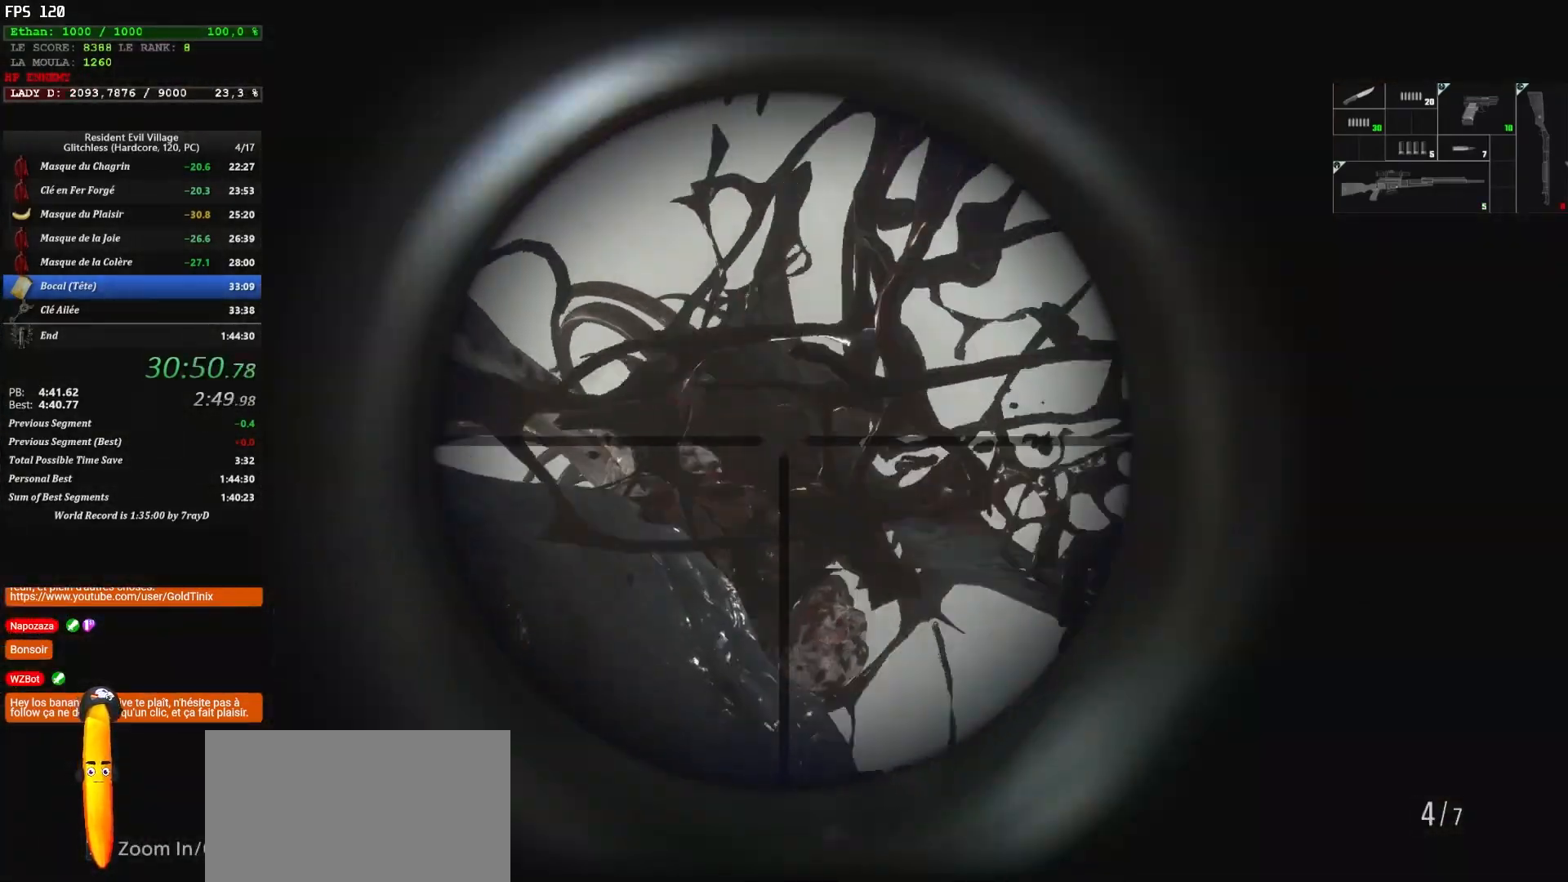
{"keys": ["d", "s"], "mouse": ["left", "right"], "mouse_move": "up-left", "events": [[33, "mouse_left", "down"], [117, "mouse_left", "up"], [183, "mouse_left", "down"], [267, "mouse_left", "up"], [333, "d", "down"], [333, "mouse_left", "down"], [333, "s", "down"], [417, "mouse_left", "up"], [433, "mouse_left", "down"]]}
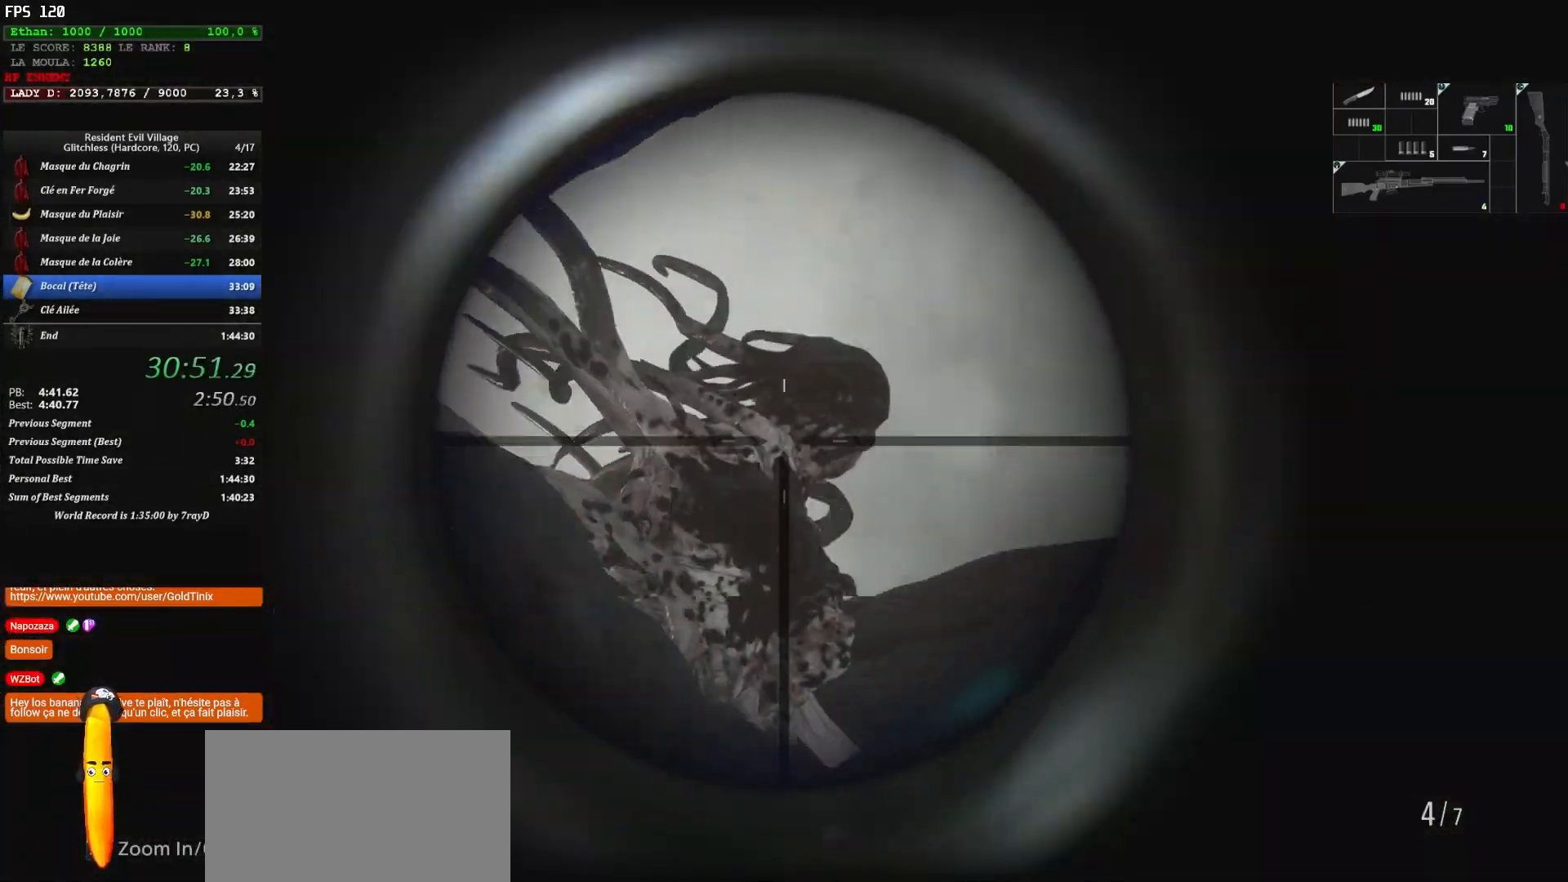
{"keys": [], "mouse": ["right"], "mouse_move": "left", "events": [[50, "mouse_left", "up"], [133, "mouse_left", "down"], [183, "d", "up"], [233, "mouse_left", "up"], [283, "mouse_left", "down"], [317, "mouse_left", "up"], [483, "s", "up"]]}
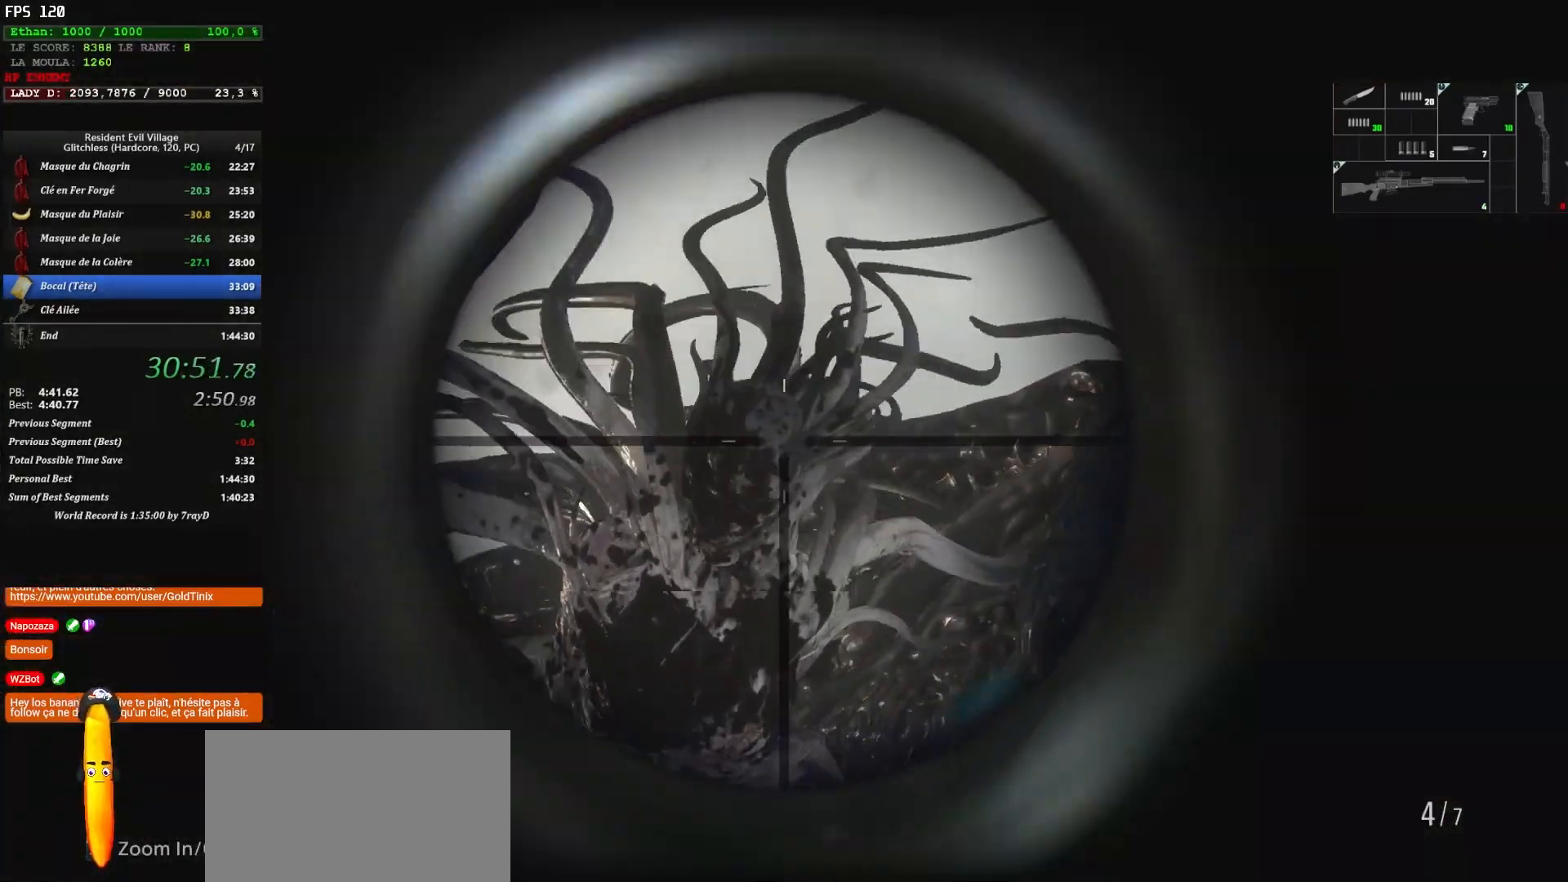
{"keys": [], "mouse": ["left", "right"], "mouse_move": "still", "events": [[50, "mouse_left", "down"], [150, "mouse_left", "up"], [233, "mouse_left", "down"], [283, "mouse_left", "up"], [433, "mouse_left", "down"]]}
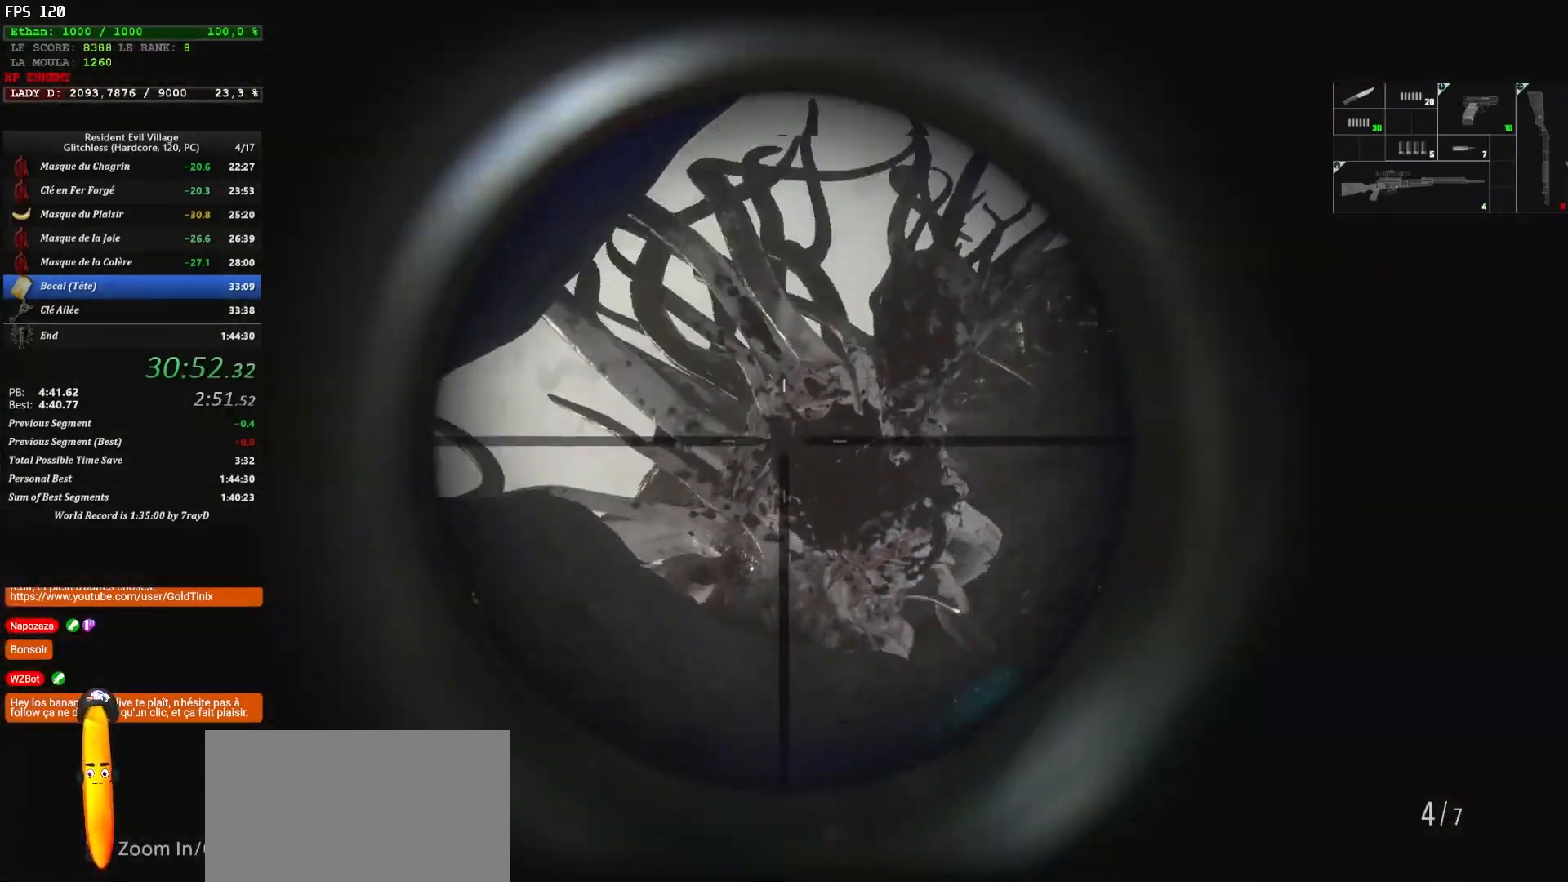
{"keys": [], "mouse": ["left", "right"], "mouse_move": "right", "events": [[67, "mouse_left", "up"], [200, "mouse_left", "down"], [383, "mouse_left", "up"], [433, "mouse_left", "down"]]}
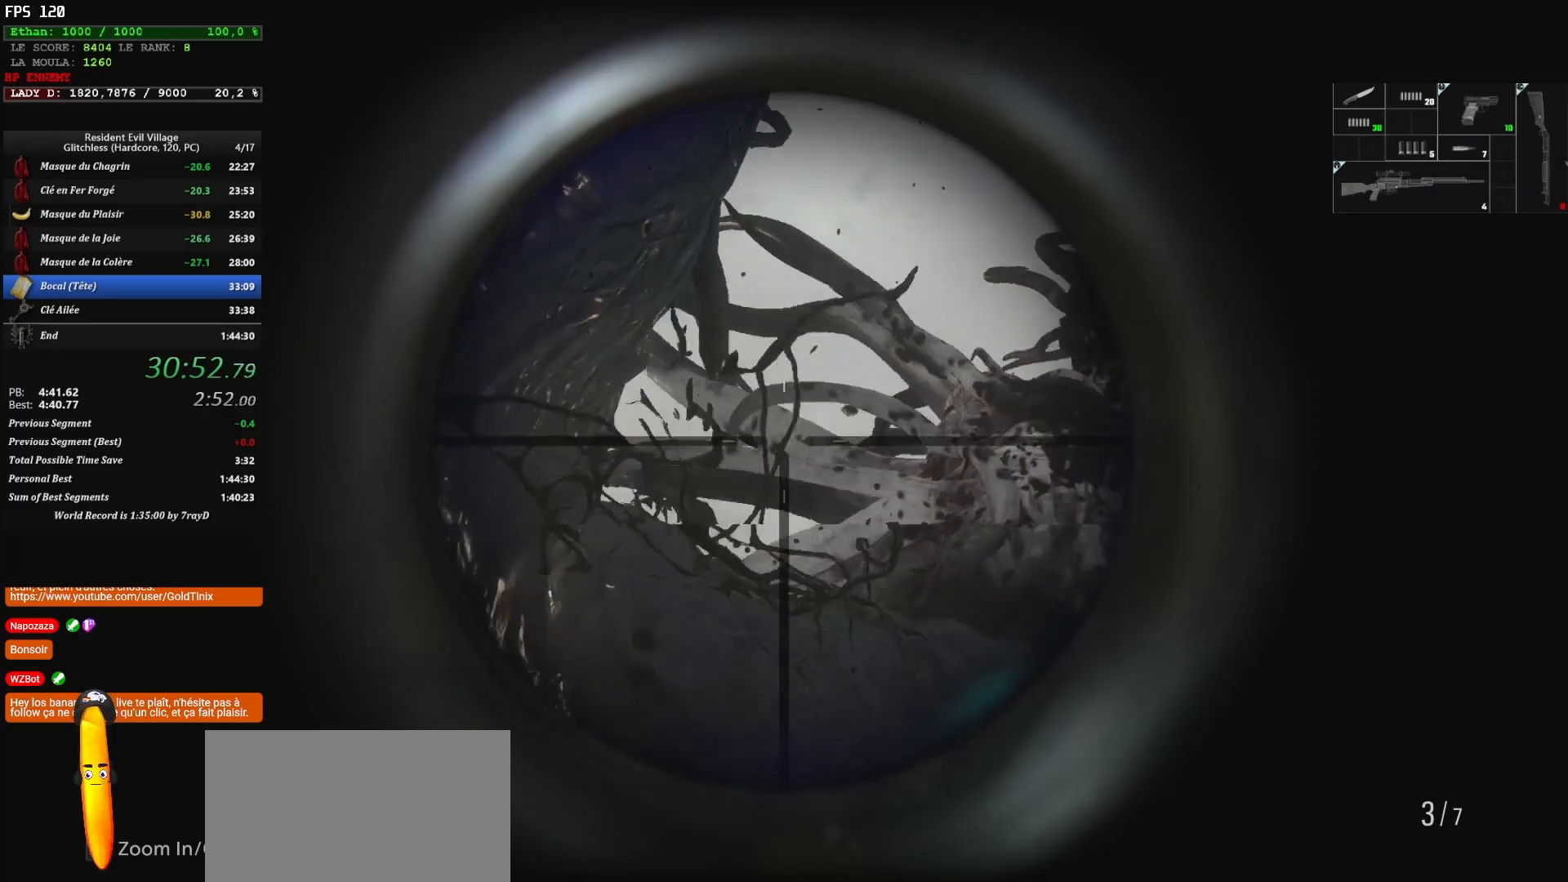
{"keys": ["s"], "mouse": ["right"], "mouse_move": "up-right", "events": [[17, "mouse_left", "up"], [117, "mouse_left", "down"], [200, "d", "down"], [200, "mouse_left", "up"], [250, "mouse_left", "down"], [333, "mouse_left", "up"], [383, "s", "down"], [500, "d", "up"]]}
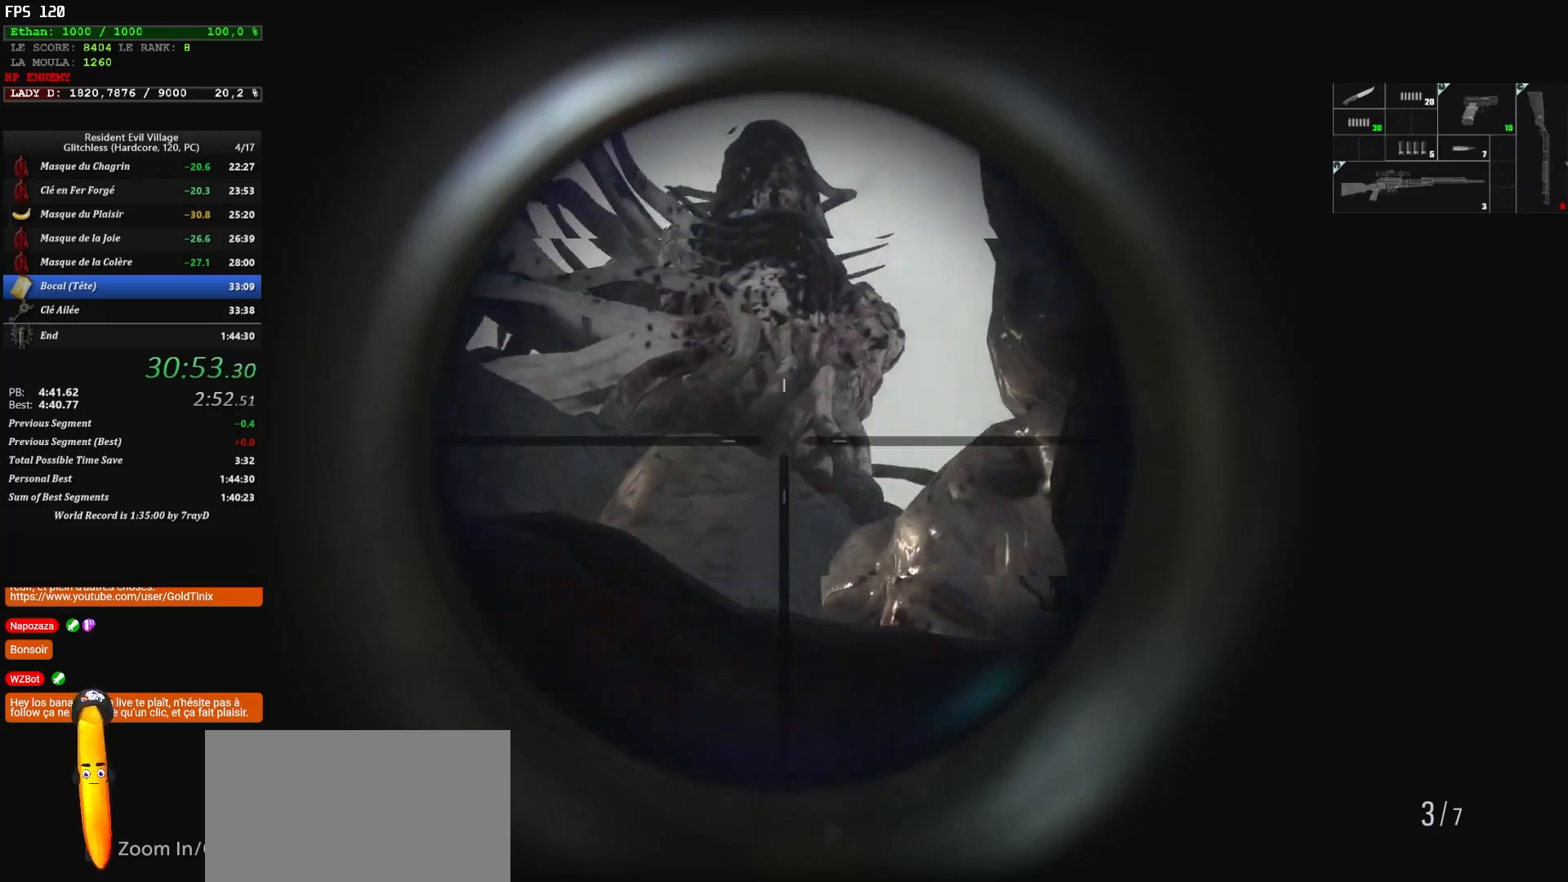
{"keys": ["q", "s"], "mouse": ["right"], "mouse_move": "down-left", "events": [[300, "mouse_left", "down"], [400, "mouse_left", "up"], [400, "q", "down"]]}
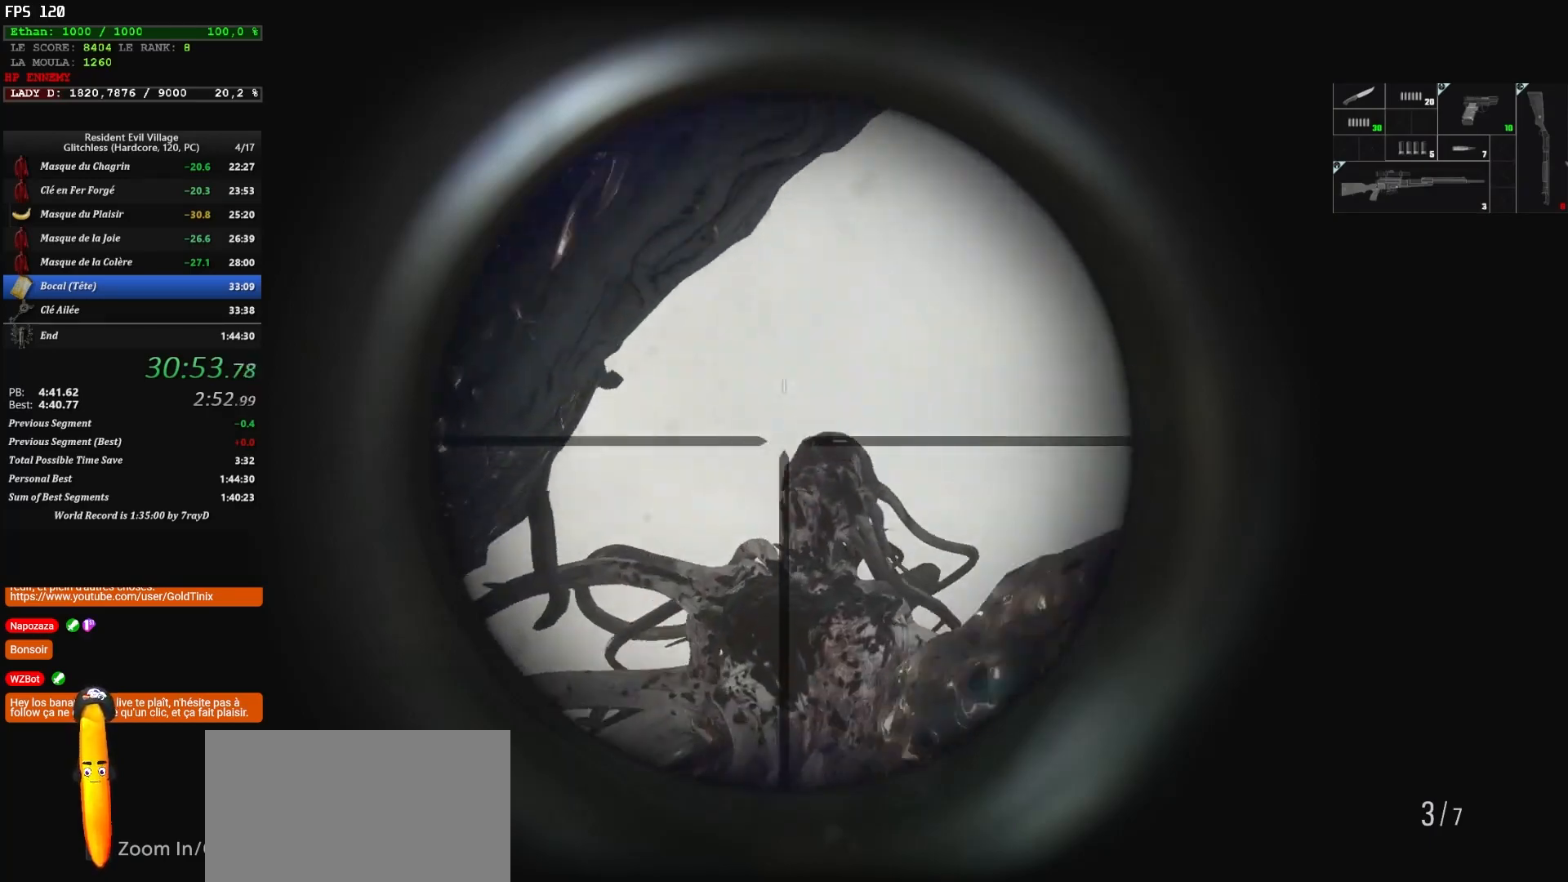
{"keys": [], "mouse": ["right"], "mouse_move": "right", "events": [[33, "q", "up"], [117, "s", "up"]]}
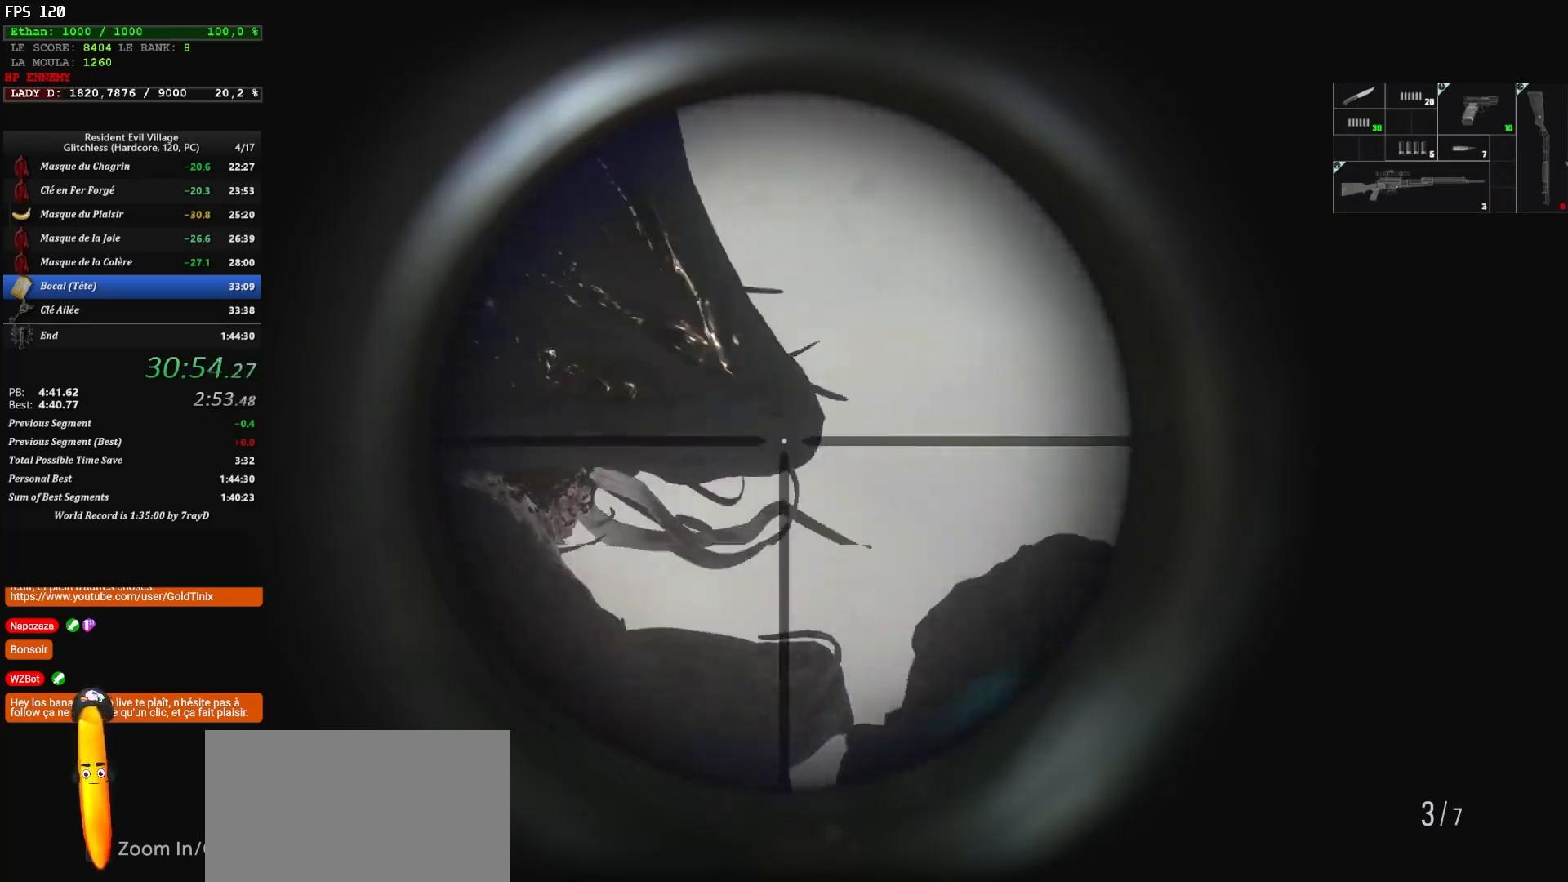
{"keys": [], "mouse": ["left", "right"], "mouse_move": "right", "events": [[100, "mouse_left", "down"], [200, "mouse_left", "up"], [233, "mouse_left", "down"], [400, "mouse_left", "up"], [467, "mouse_left", "down"]]}
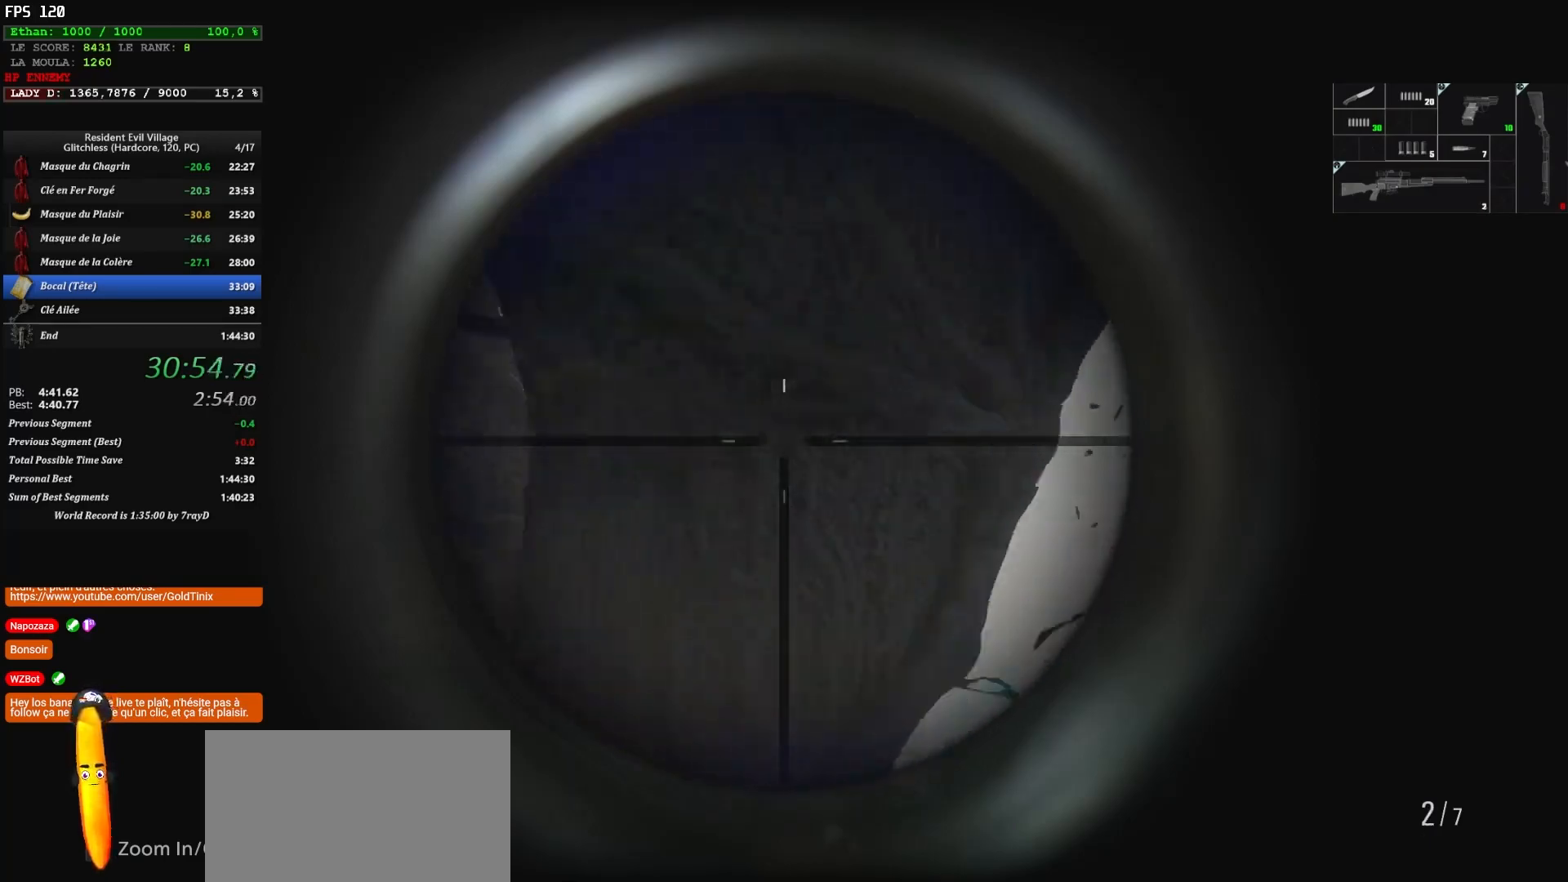
{"keys": ["d"], "mouse": ["right"], "mouse_move": "still", "events": [[50, "mouse_left", "up"], [117, "s", "down"], [167, "d", "down"], [250, "s", "up"]]}
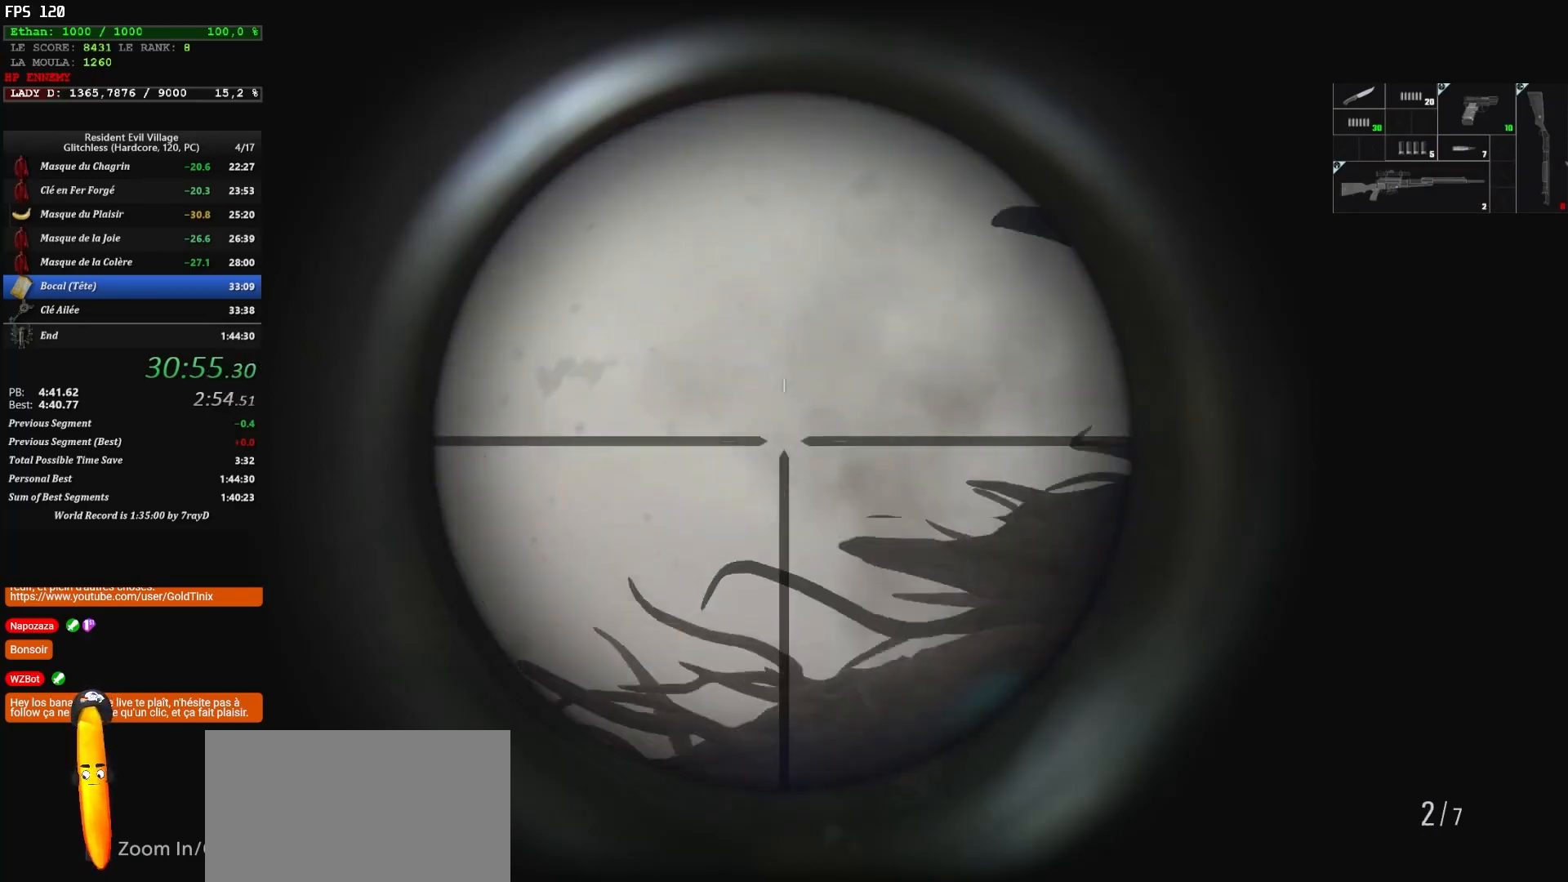
{"keys": ["r", "z"], "mouse": [], "mouse_move": "right", "events": [[117, "z", "down"], [167, "d", "up"], [217, "mouse_right", "up"], [317, "r", "down"], [433, "r", "up"], [467, "r", "down"]]}
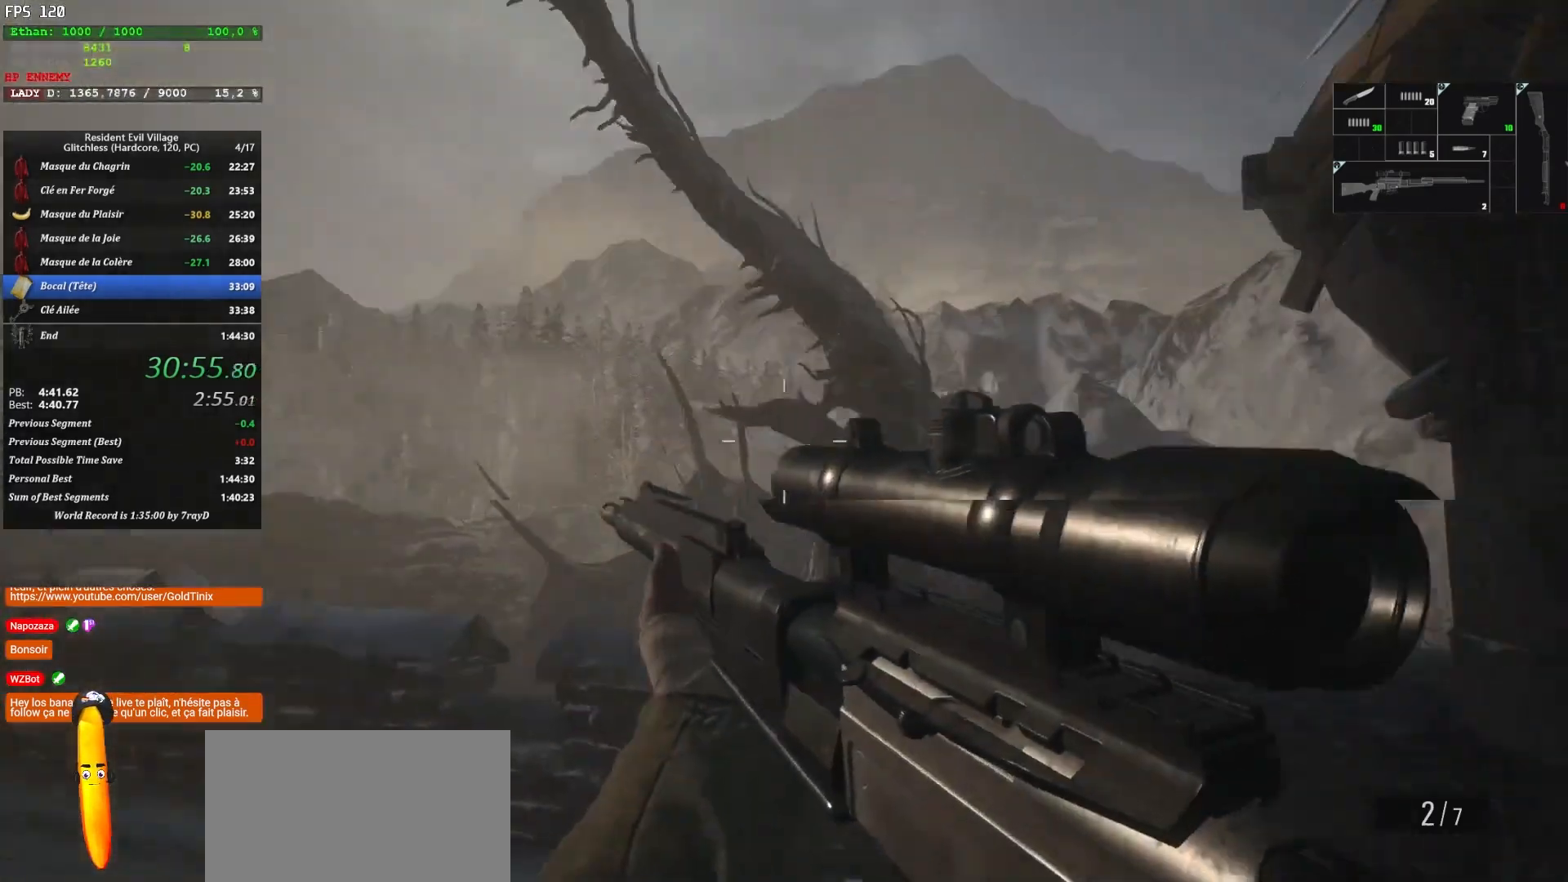
{"keys": ["q", "z"], "mouse": [], "mouse_move": "right", "events": [[50, "r", "up"], [117, "r", "down"], [200, "r", "up"], [433, "q", "down"]]}
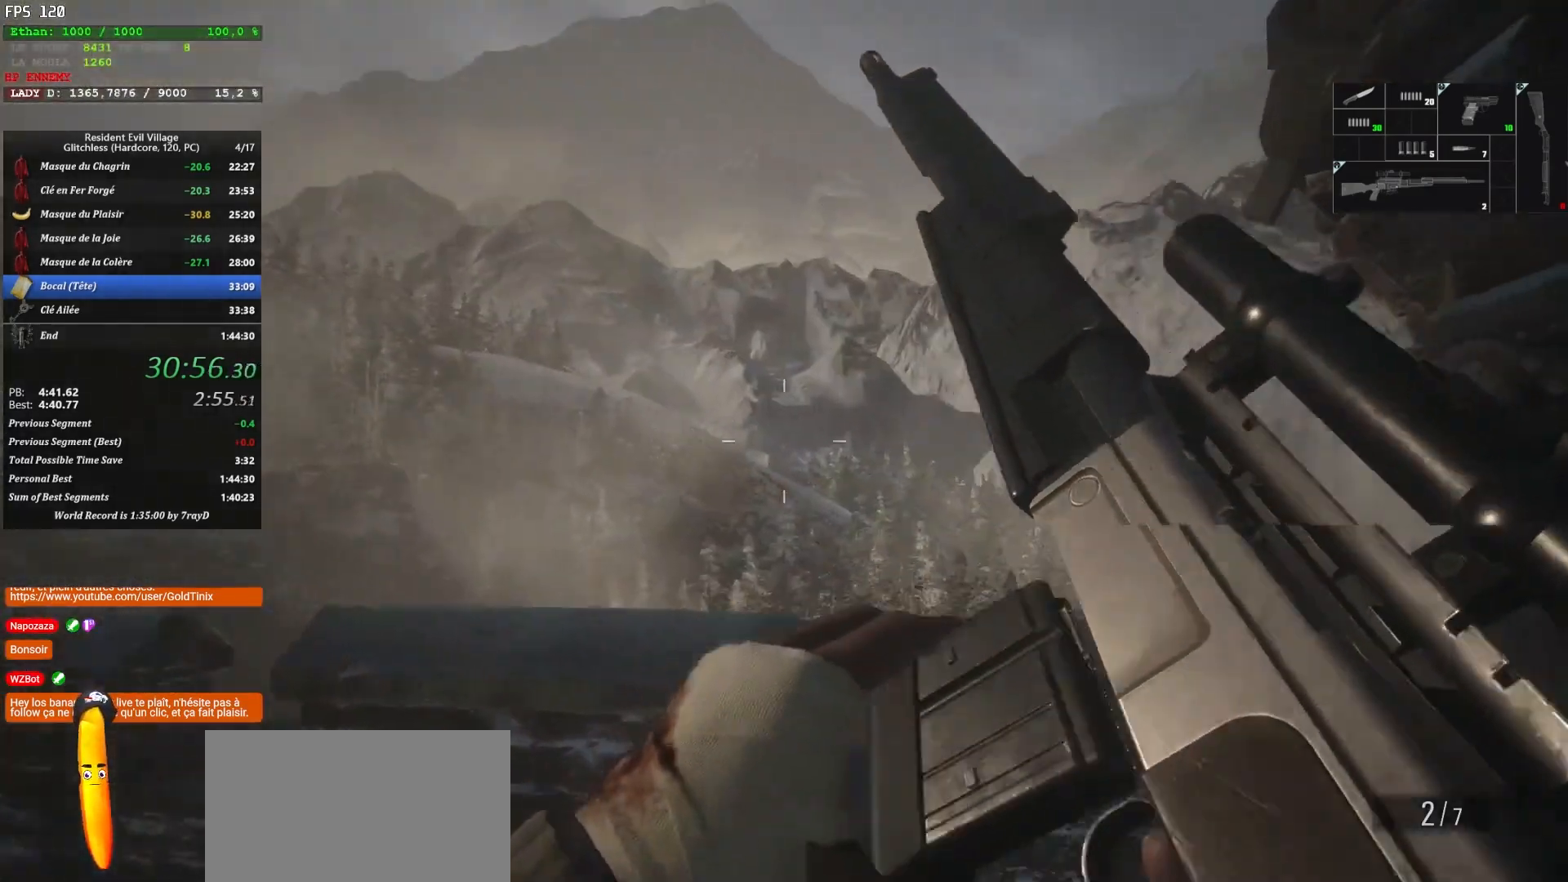
{"keys": ["q", "z"], "mouse": [], "mouse_move": "up", "events": []}
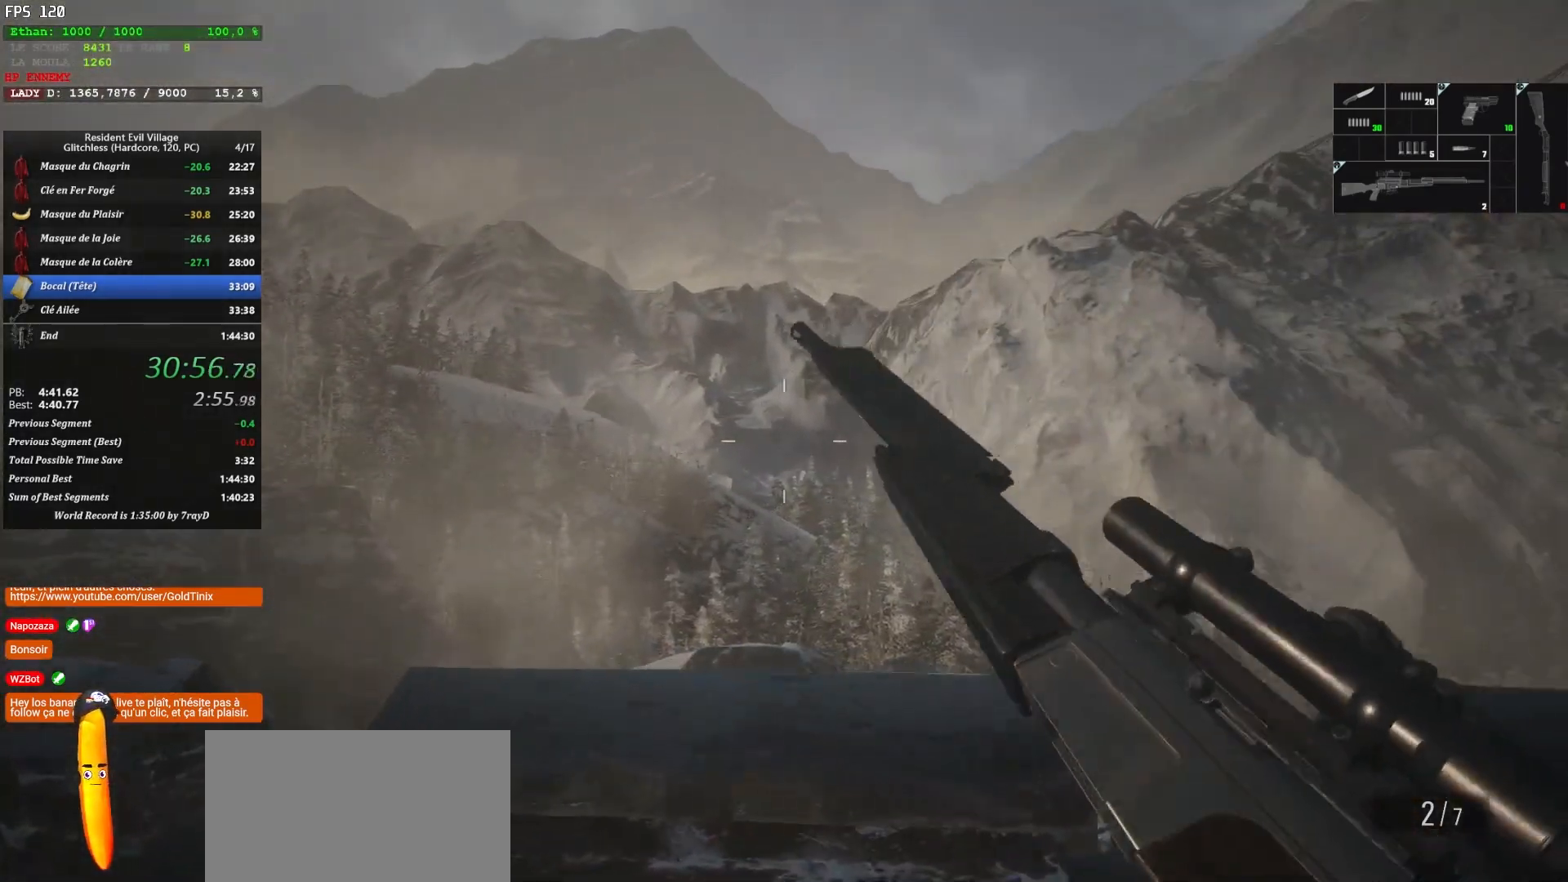
{"keys": ["d"], "mouse": [], "mouse_move": "down", "events": [[283, "q", "up"], [300, "d", "down"], [400, "z", "up"]]}
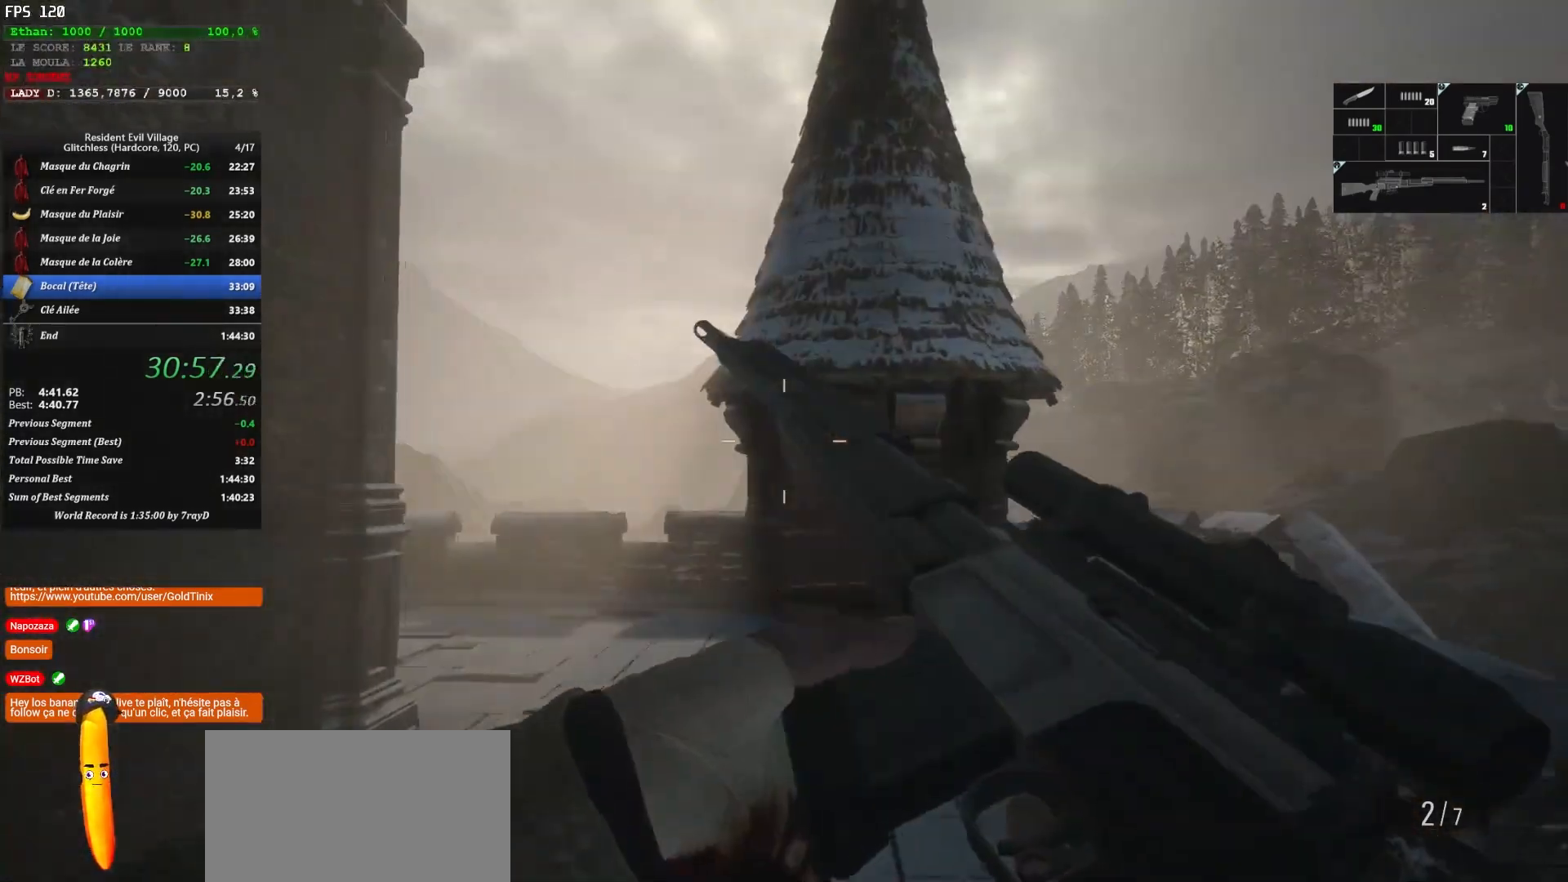
{"keys": ["d", "z"], "mouse": [], "mouse_move": "still", "events": [[283, "z", "down"]]}
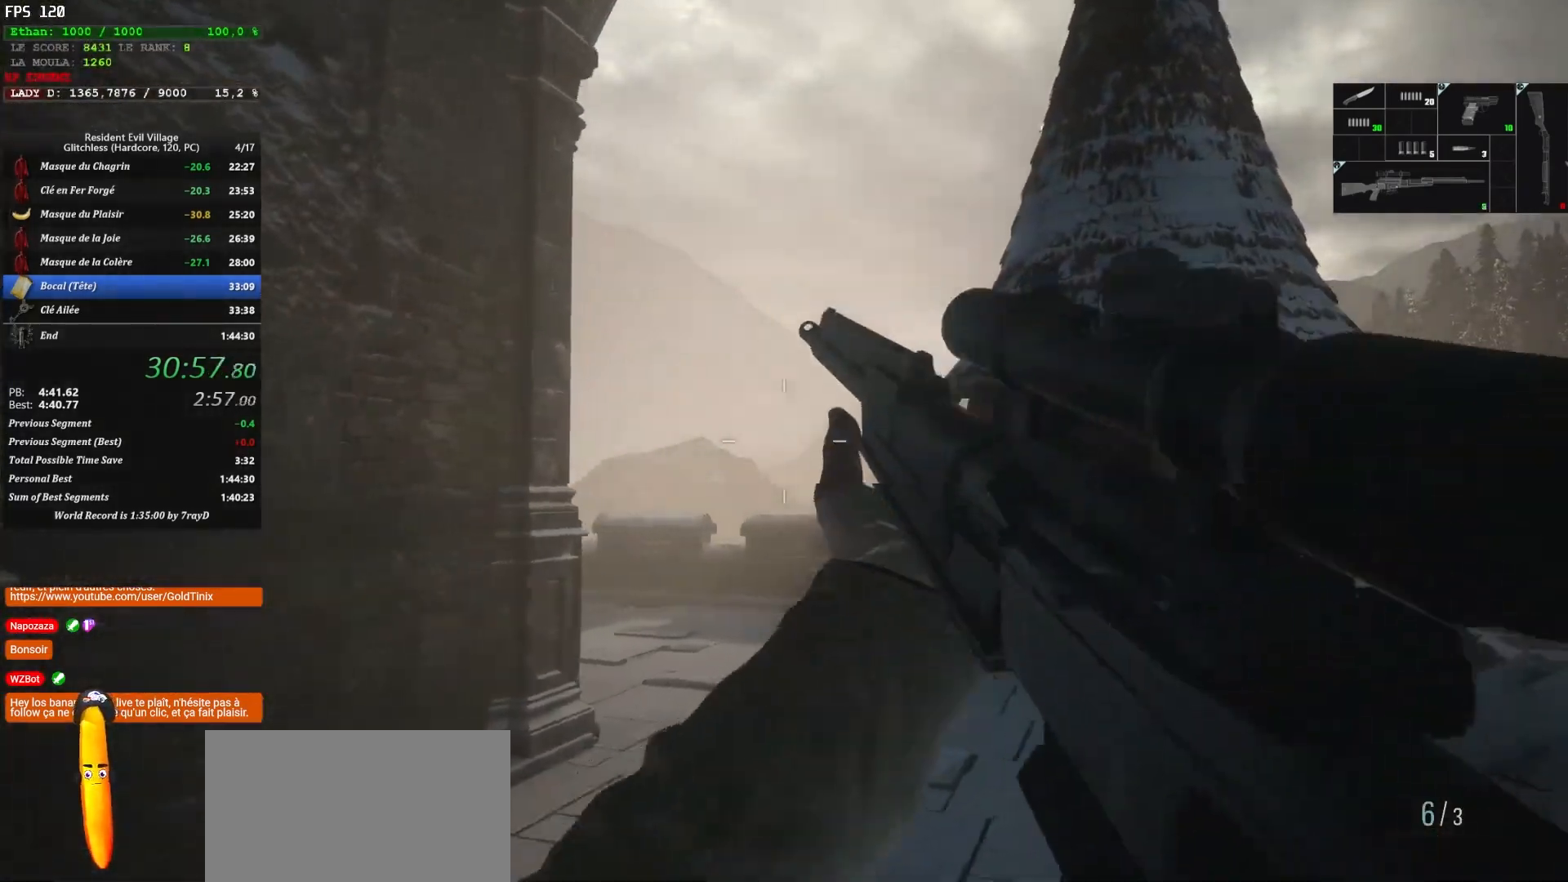
{"keys": ["d", "z"], "mouse": [], "mouse_move": "up", "events": []}
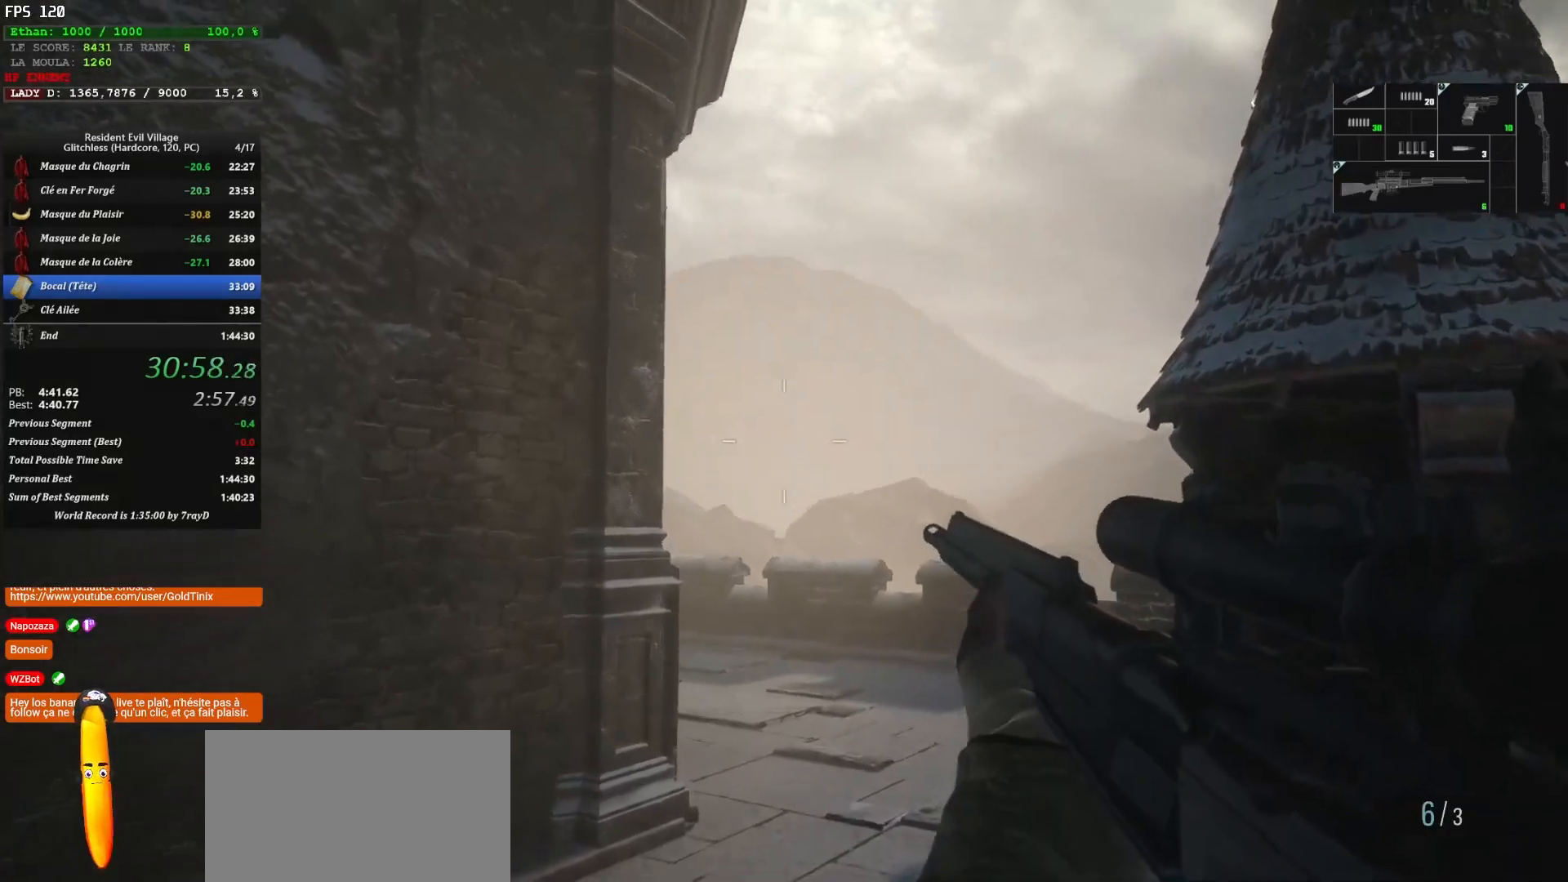
{"keys": ["d", "z"], "mouse": ["right"], "mouse_move": "up", "events": [[350, "mouse_right", "down"]]}
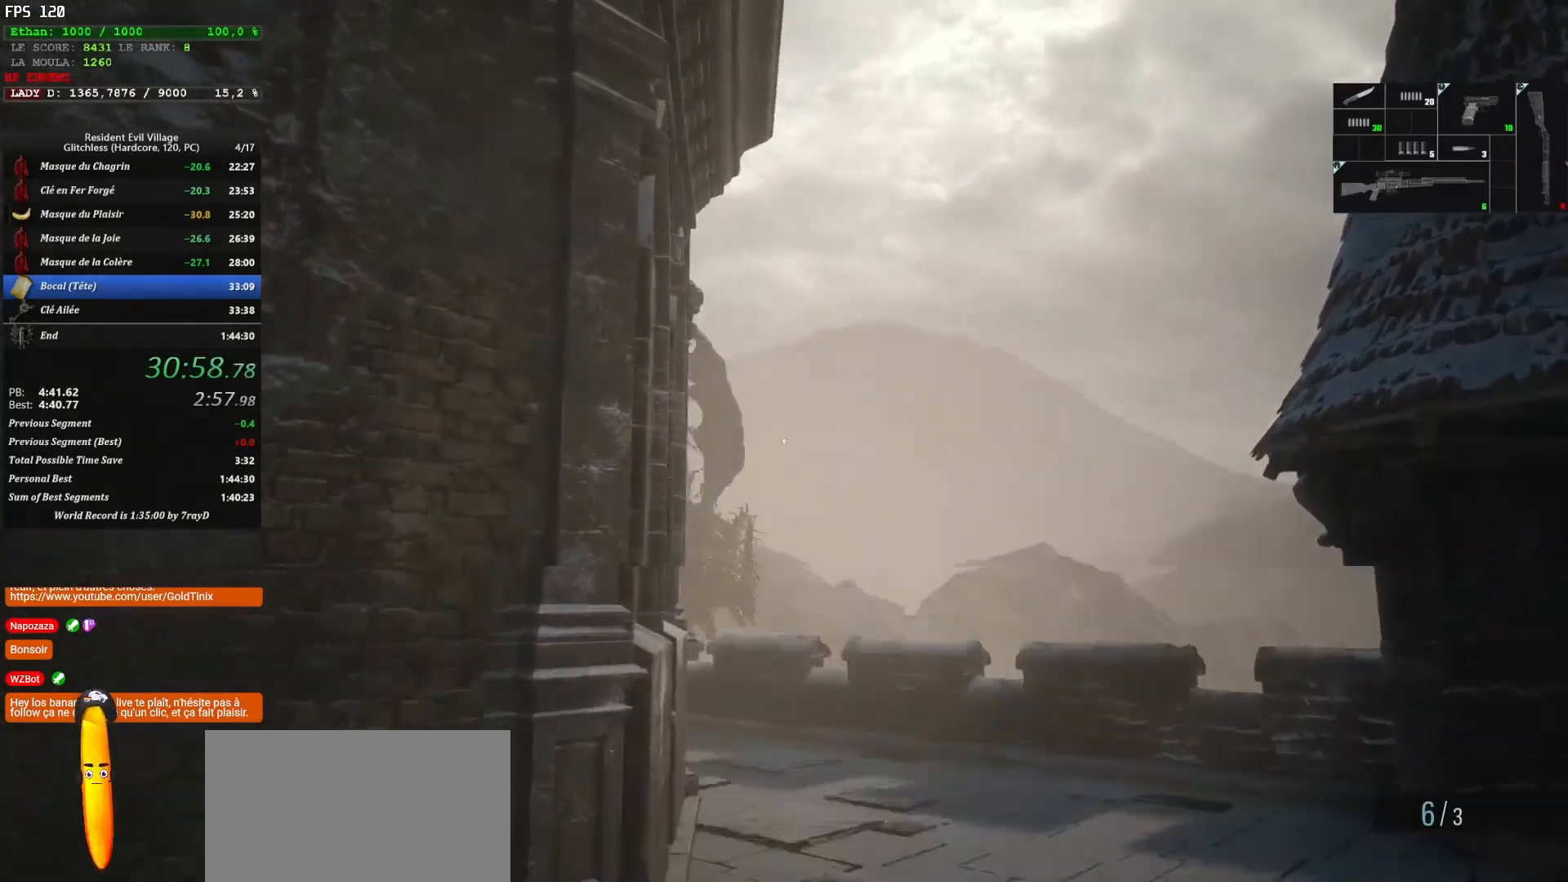
{"keys": [], "mouse": ["right"], "mouse_move": "up", "events": [[17, "z", "up"], [67, "d", "up"]]}
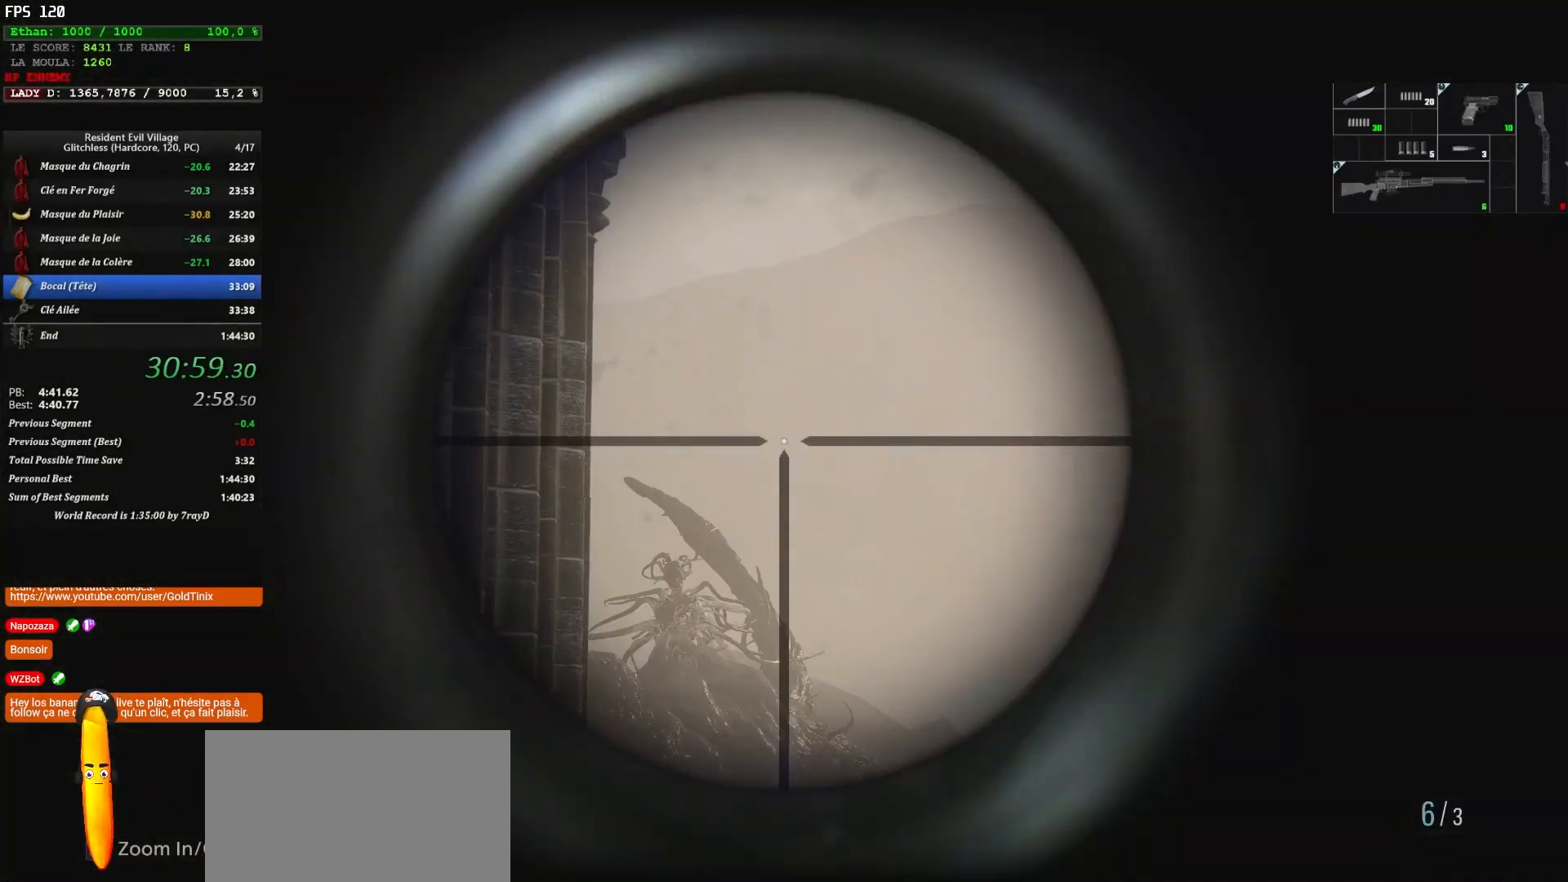
{"keys": [], "mouse": ["right"], "mouse_move": "up", "events": []}
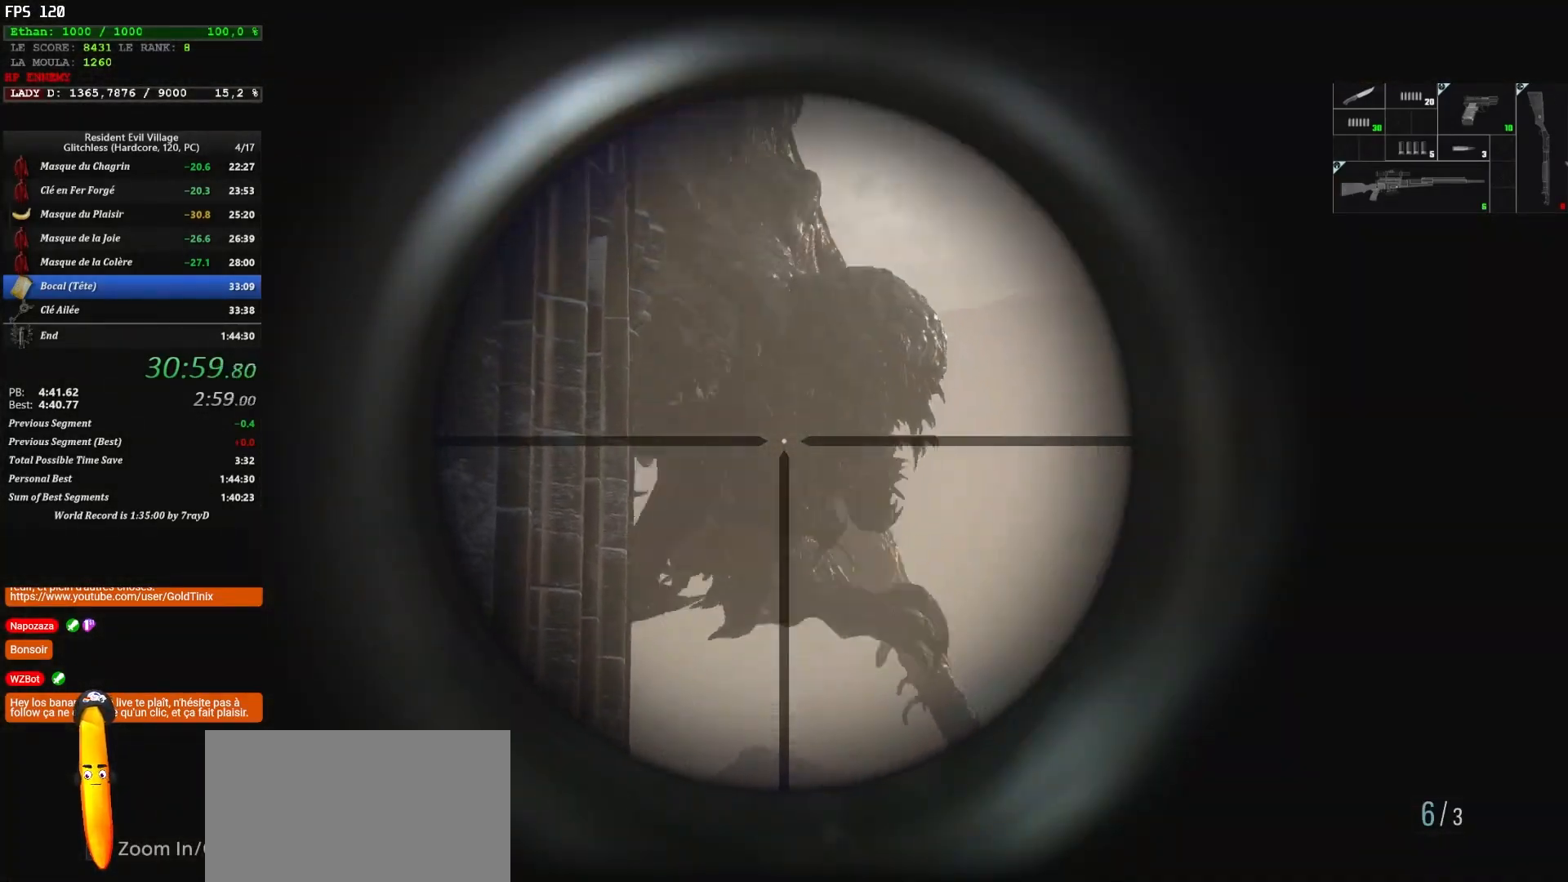
{"keys": [], "mouse": ["right"], "mouse_move": "right", "events": []}
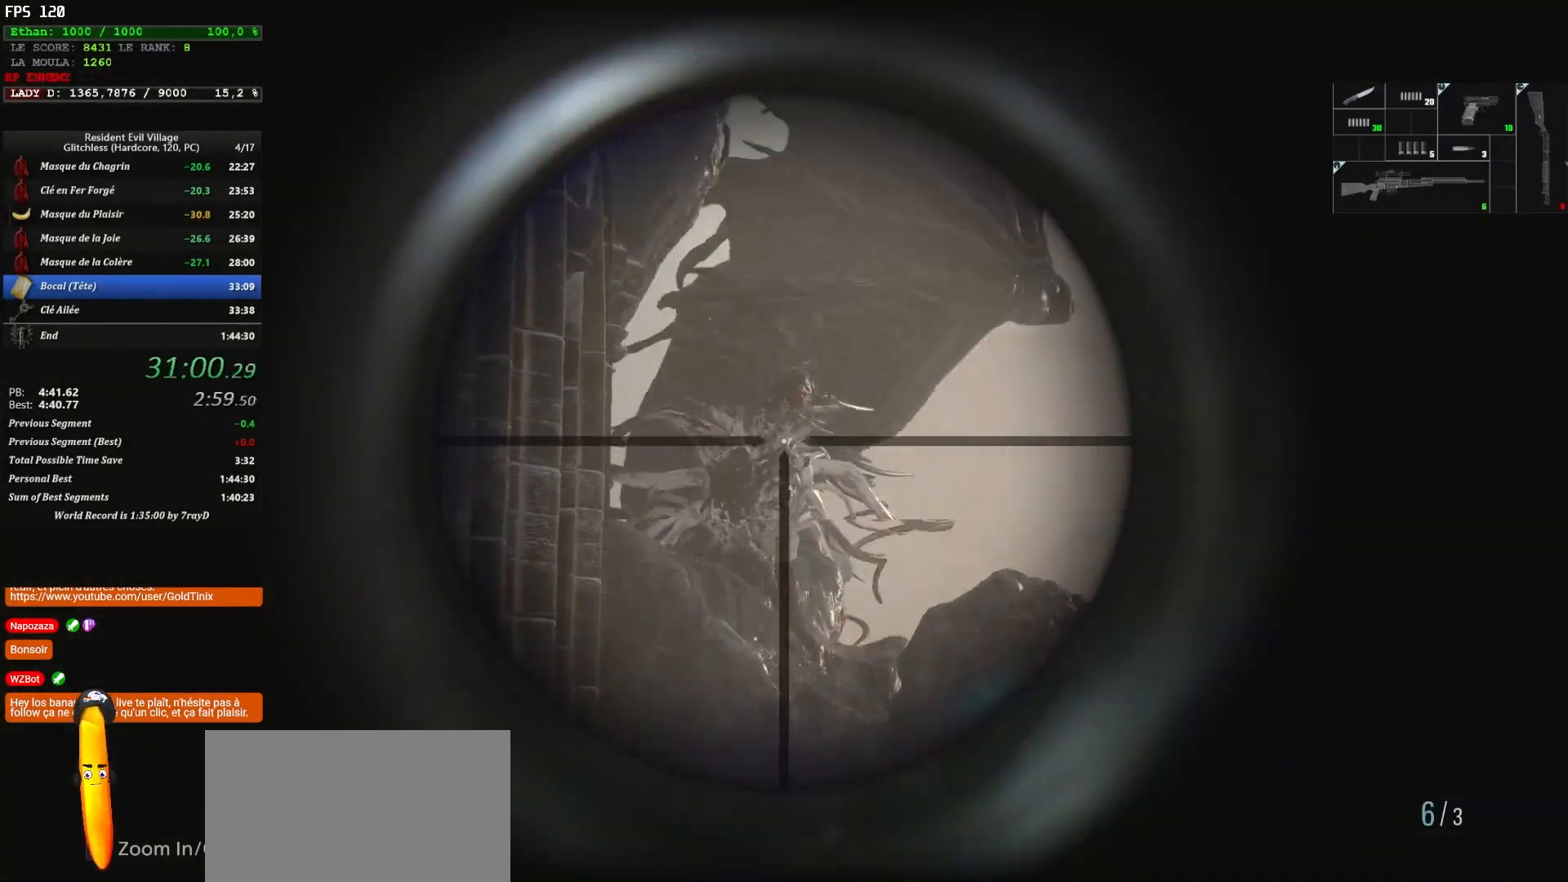
{"keys": [], "mouse": ["left", "right"], "mouse_move": "down", "events": [[233, "mouse_left", "down"], [317, "mouse_left", "up"], [400, "mouse_left", "down"], [467, "mouse_left", "up"], [500, "mouse_left", "down"]]}
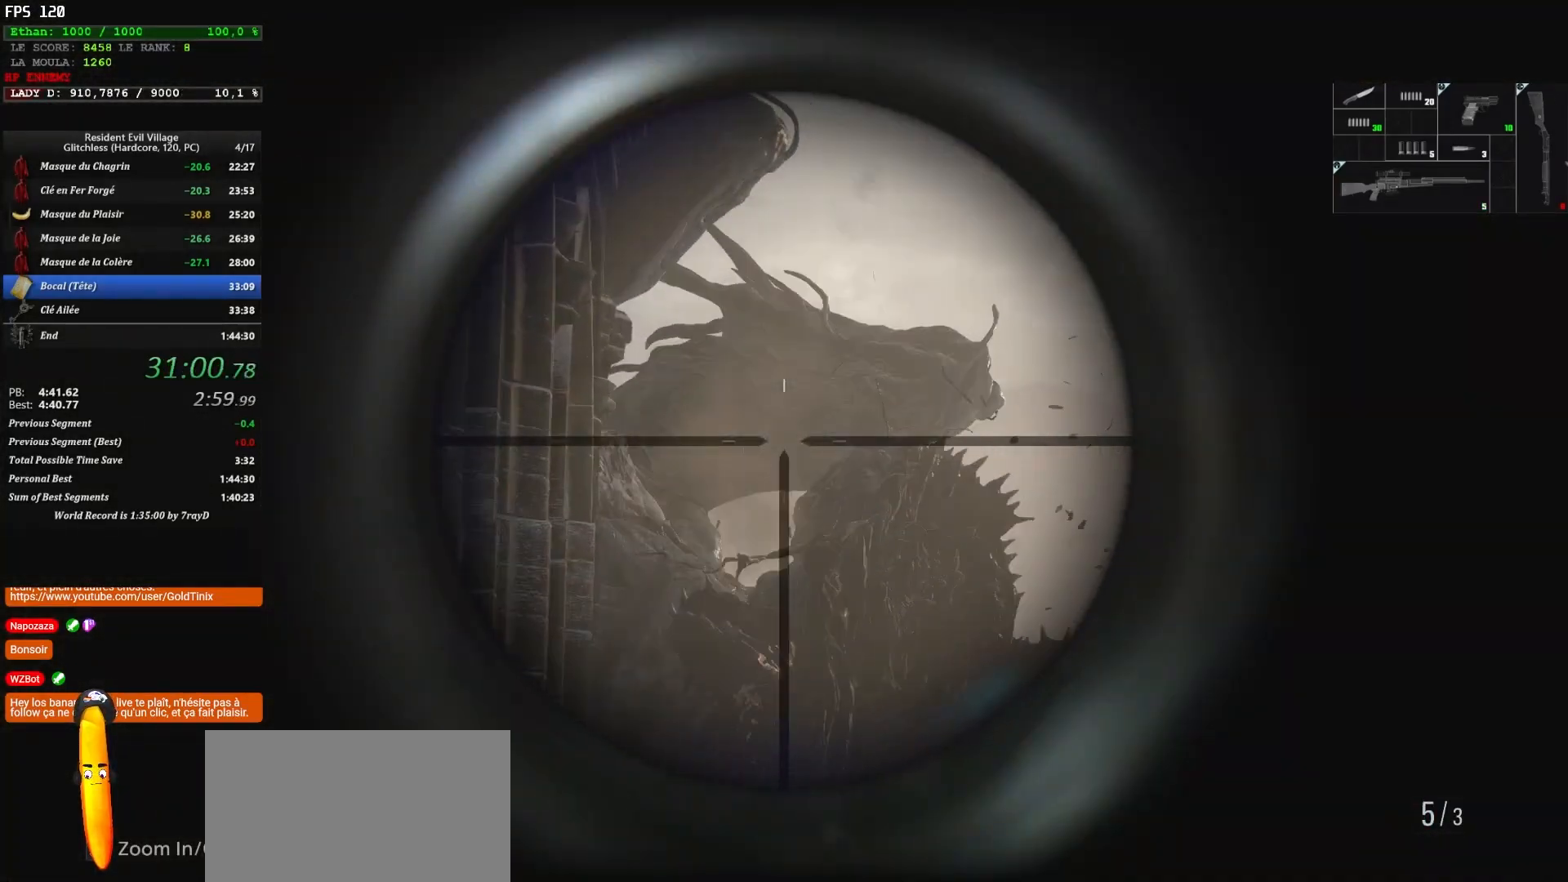
{"keys": ["d", "z"], "mouse": ["right"], "mouse_move": "up", "events": [[83, "mouse_left", "up"], [250, "z", "down"], [300, "d", "down"]]}
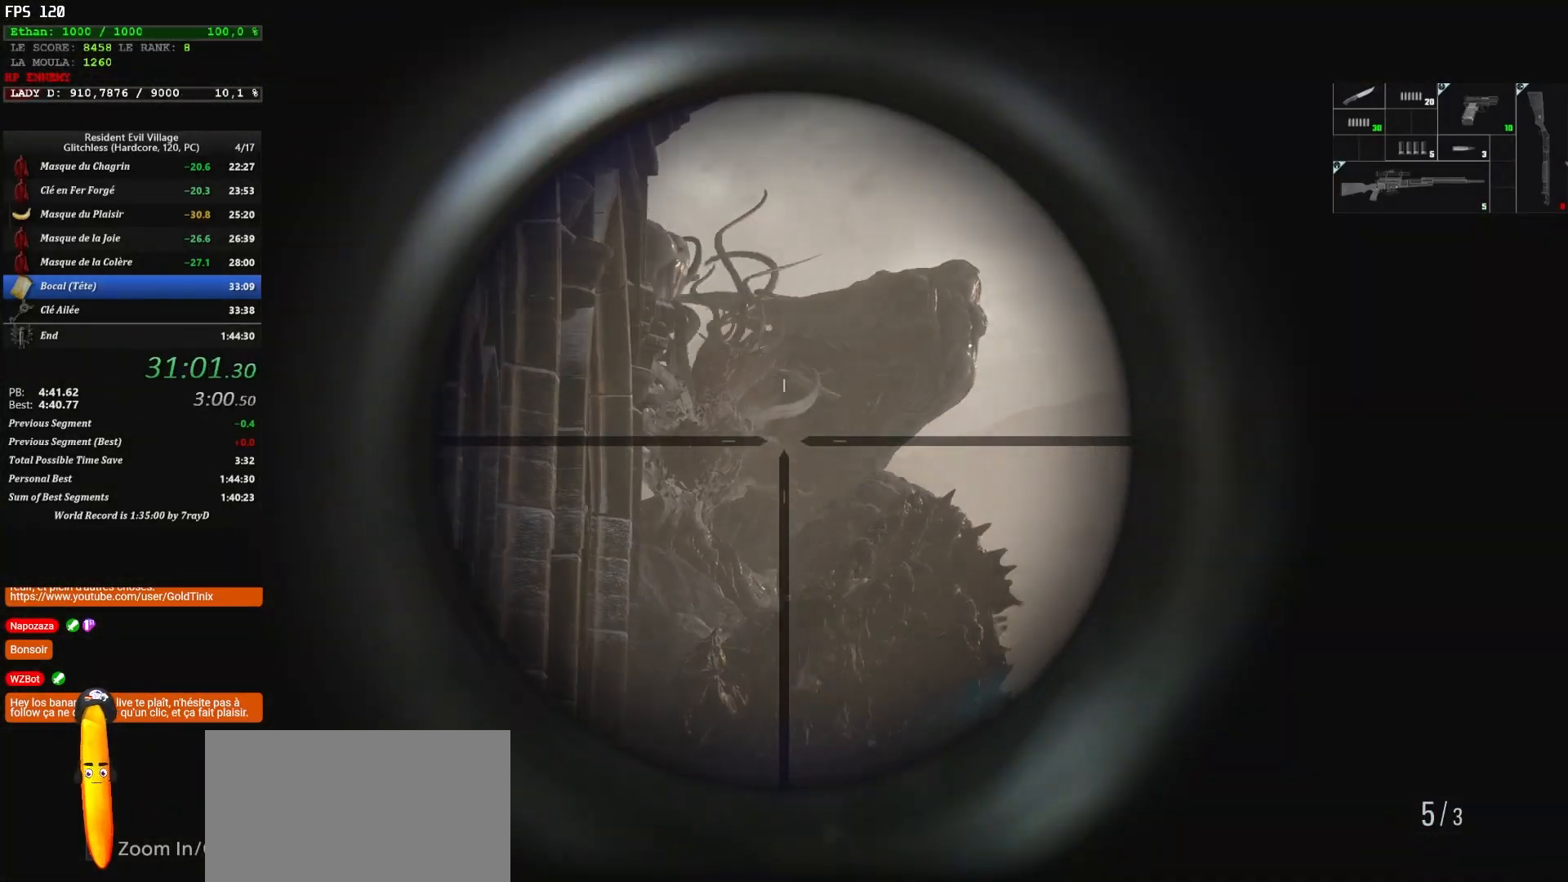
{"keys": [], "mouse": ["right"], "mouse_move": "up-right", "events": [[267, "z", "up"], [417, "d", "up"]]}
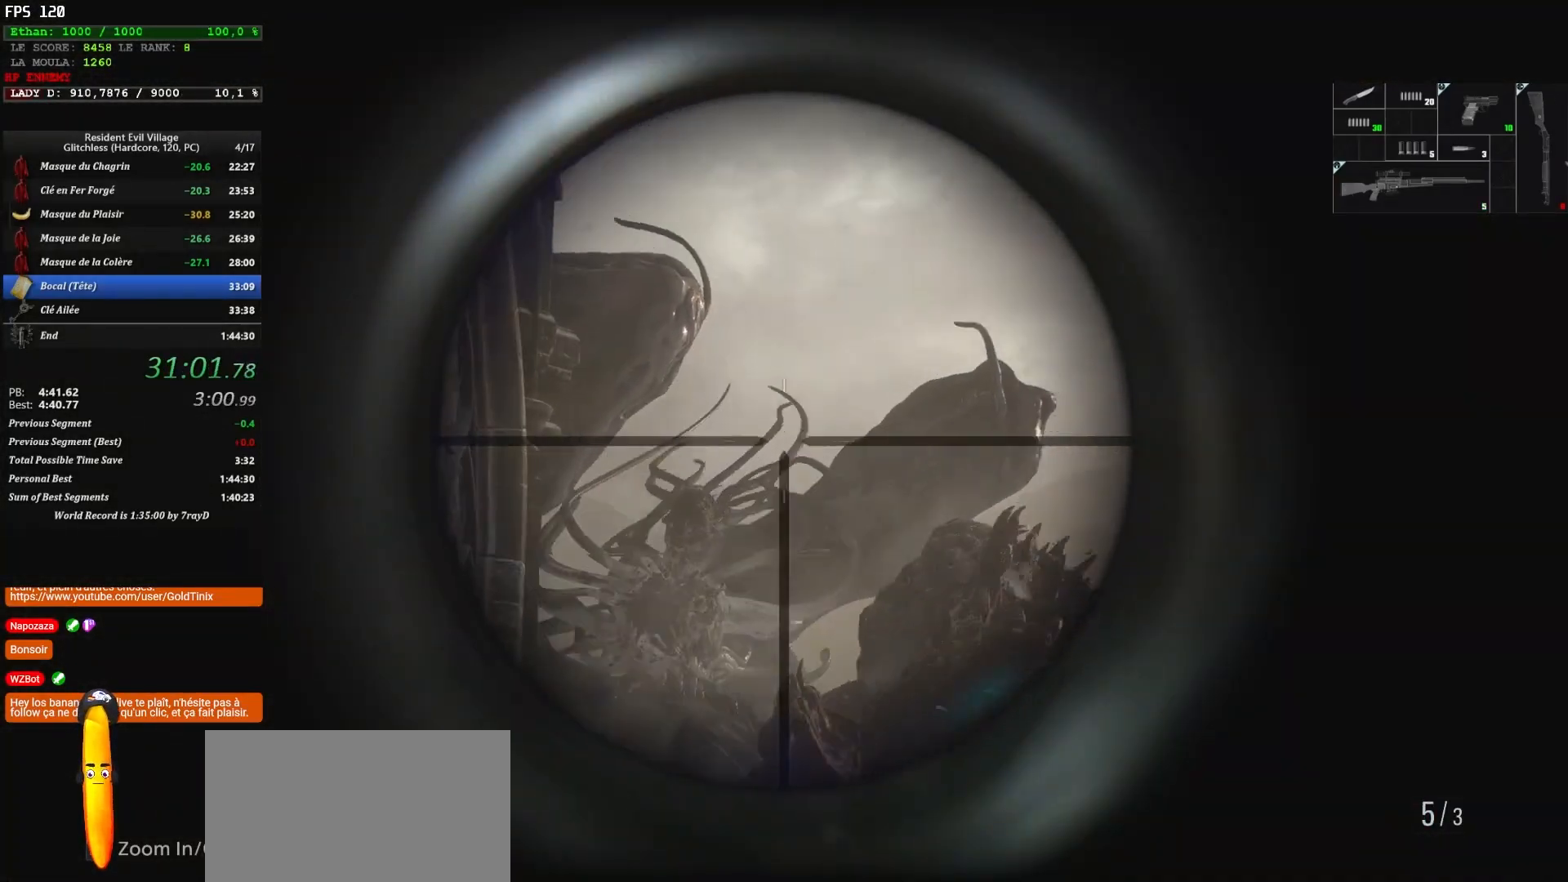
{"keys": [], "mouse": ["right"], "mouse_move": "down", "events": [[67, "mouse_left", "down"], [133, "mouse_left", "up"]]}
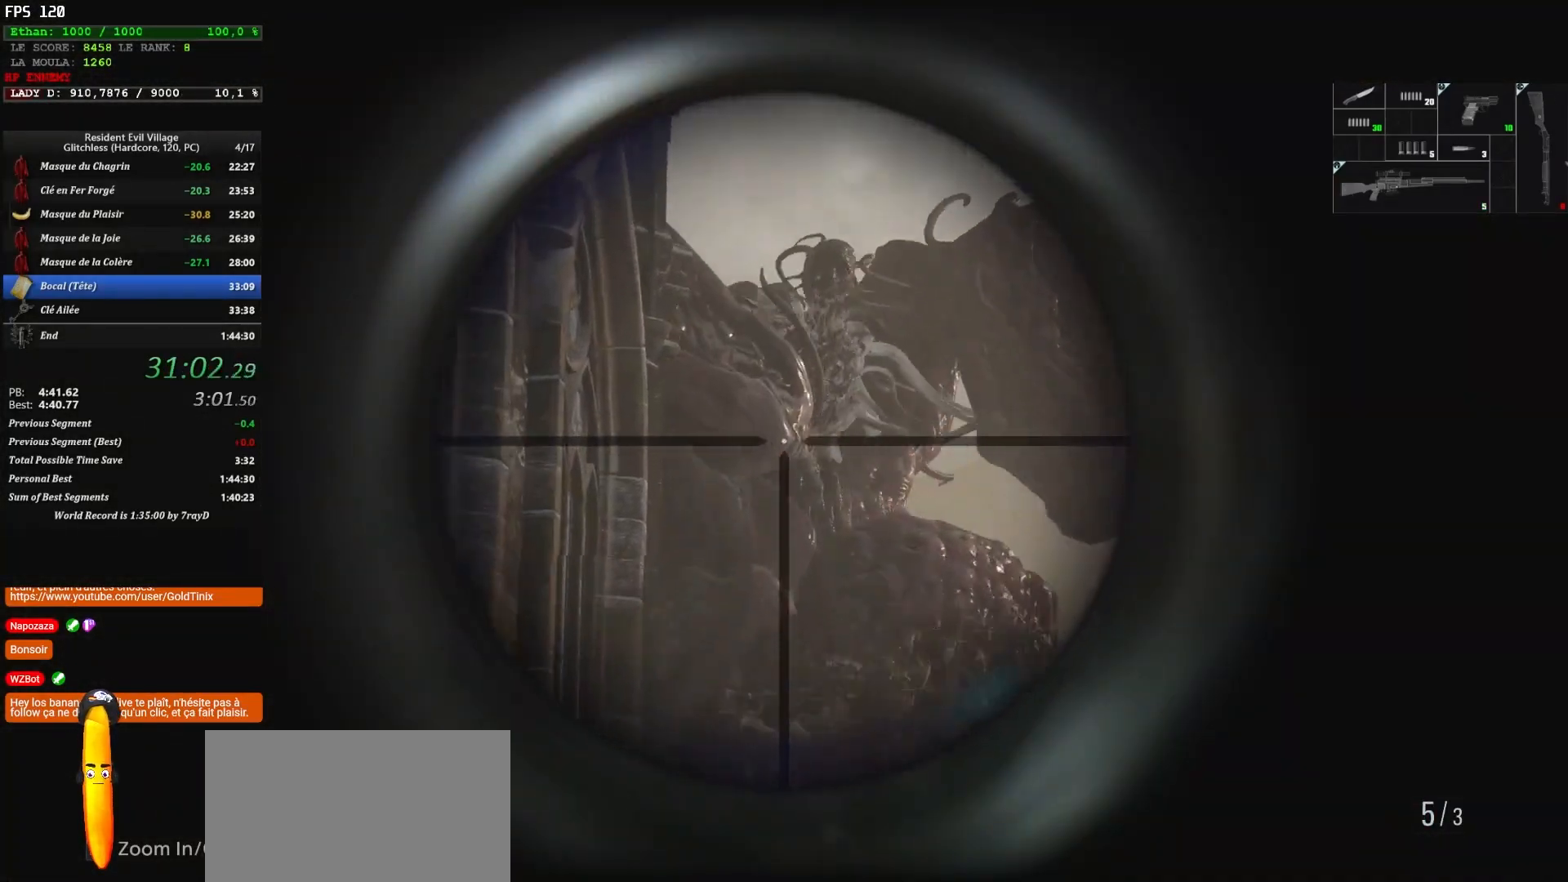
{"keys": [], "mouse": ["right"], "mouse_move": "up", "events": [[50, "mouse_left", "down"], [117, "mouse_left", "up"]]}
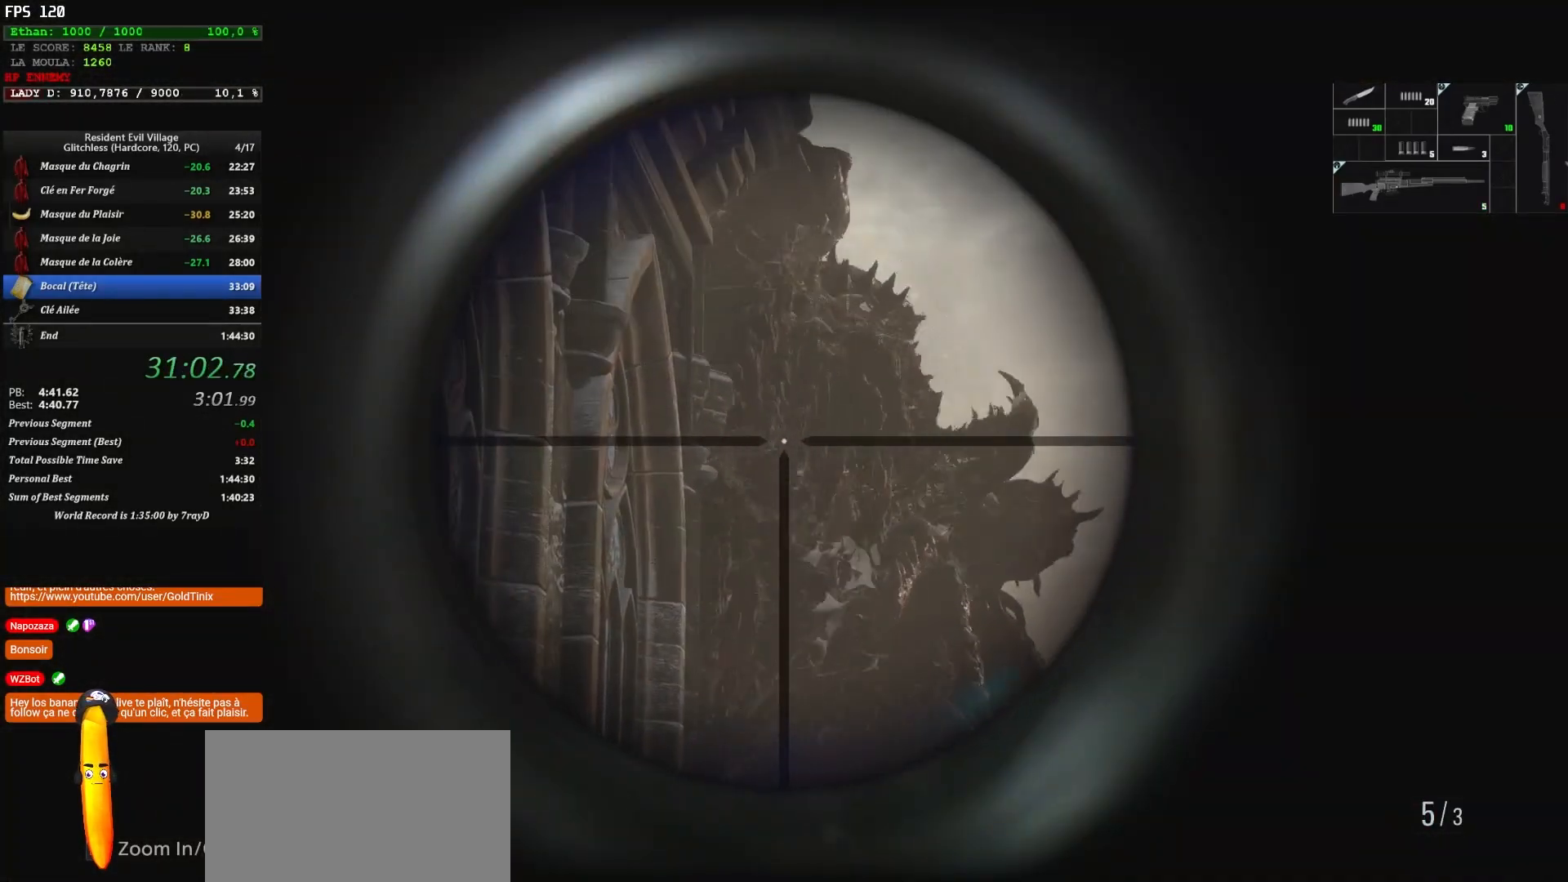
{"keys": ["d"], "mouse": ["right"], "mouse_move": "down-right", "events": [[467, "d", "down"]]}
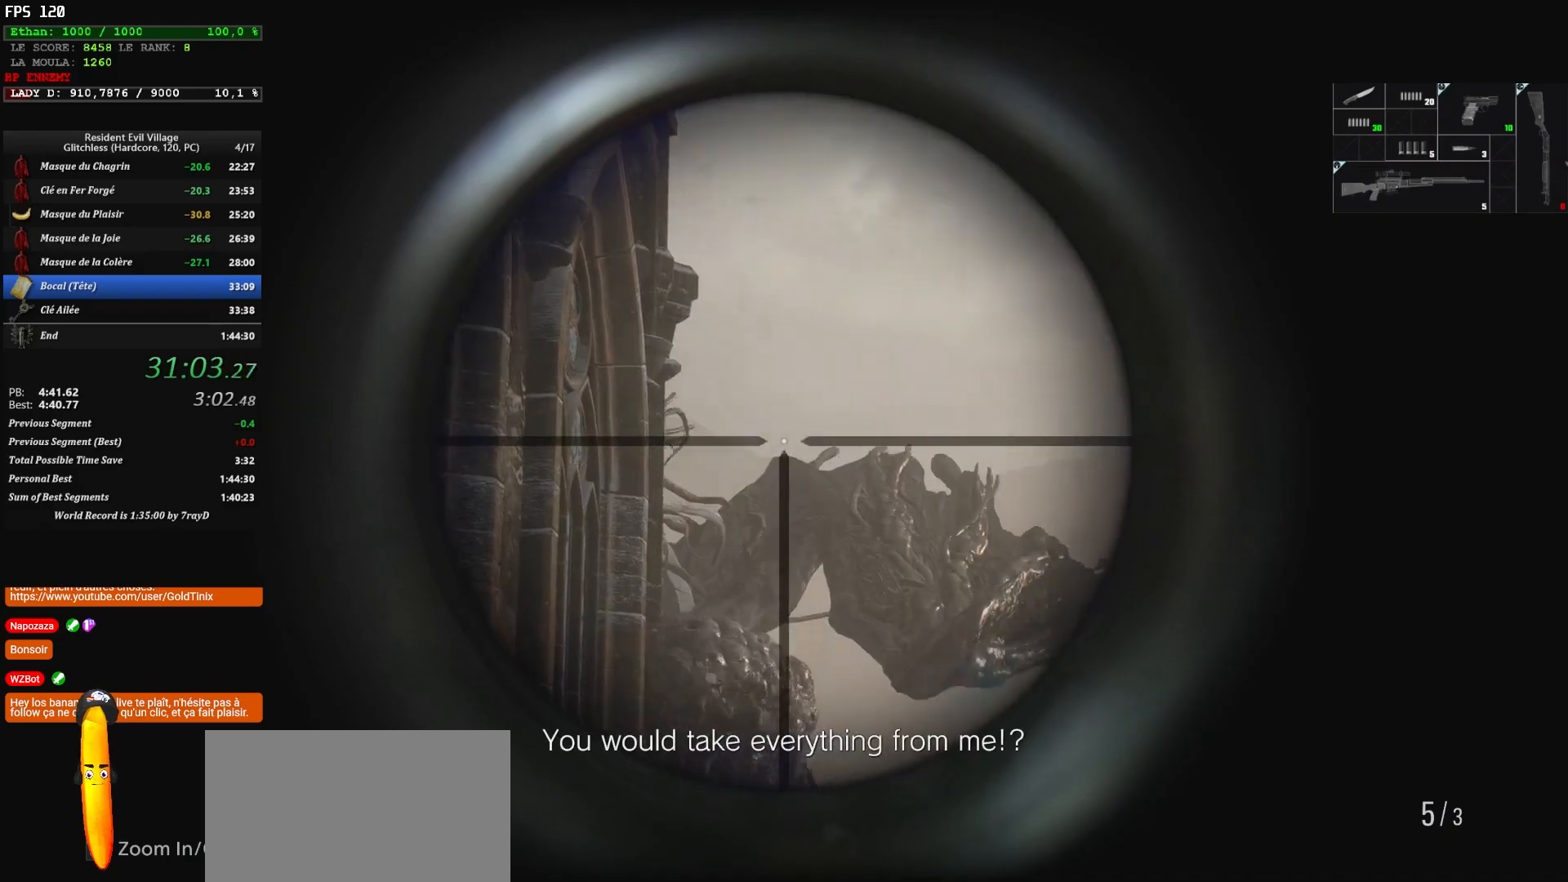
{"keys": [], "mouse": ["right"], "mouse_move": "still", "events": [[50, "d", "up"]]}
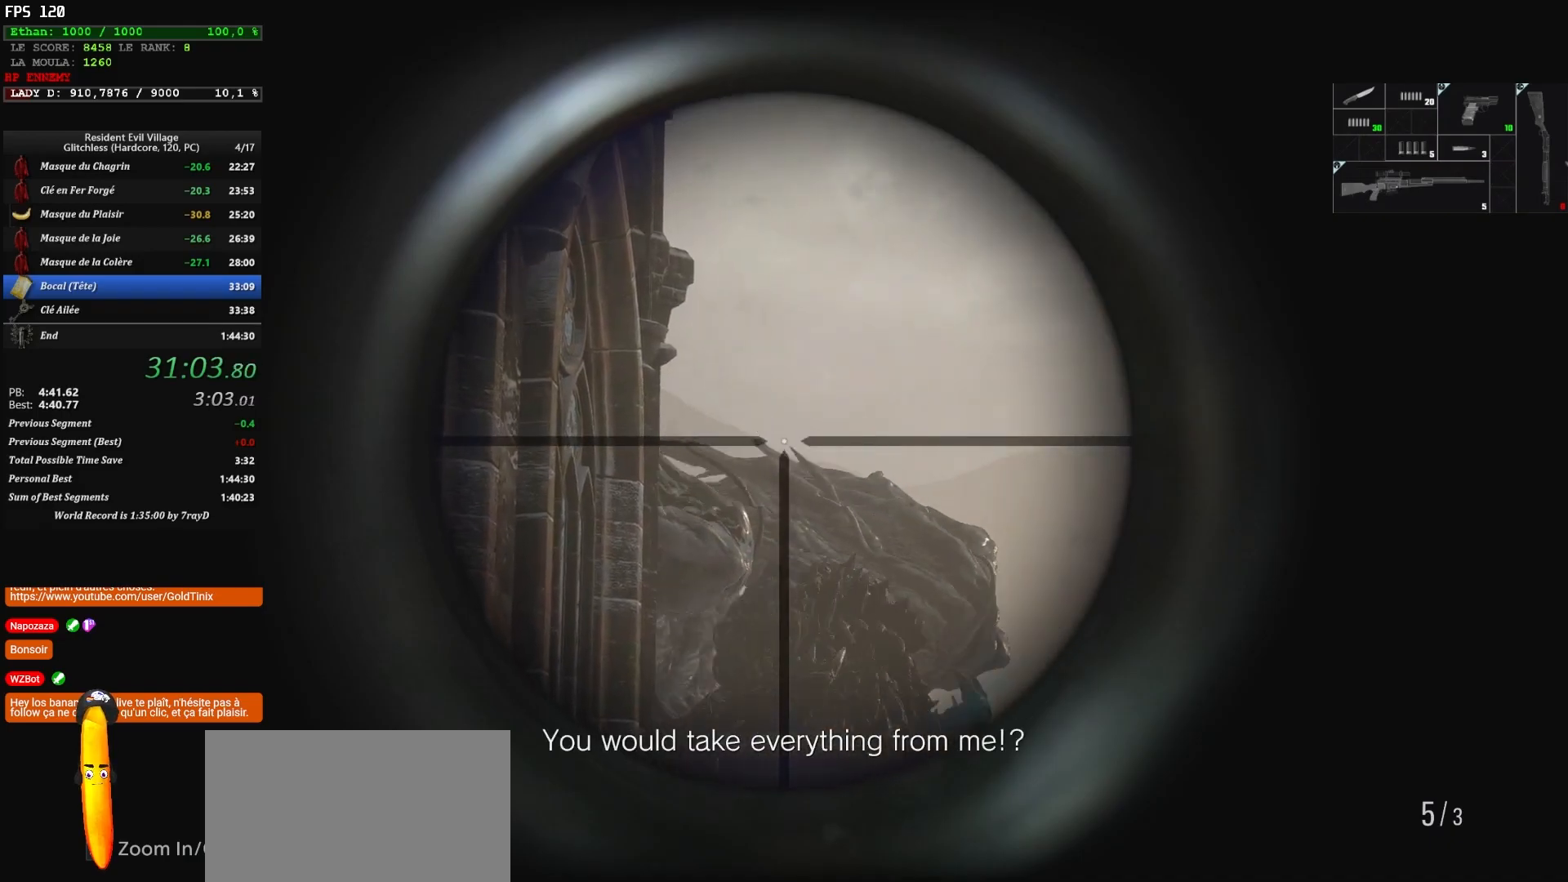
{"keys": [], "mouse": ["left", "right"], "mouse_move": "right", "events": [[300, "mouse_left", "down"], [383, "mouse_left", "up"], [433, "mouse_left", "down"]]}